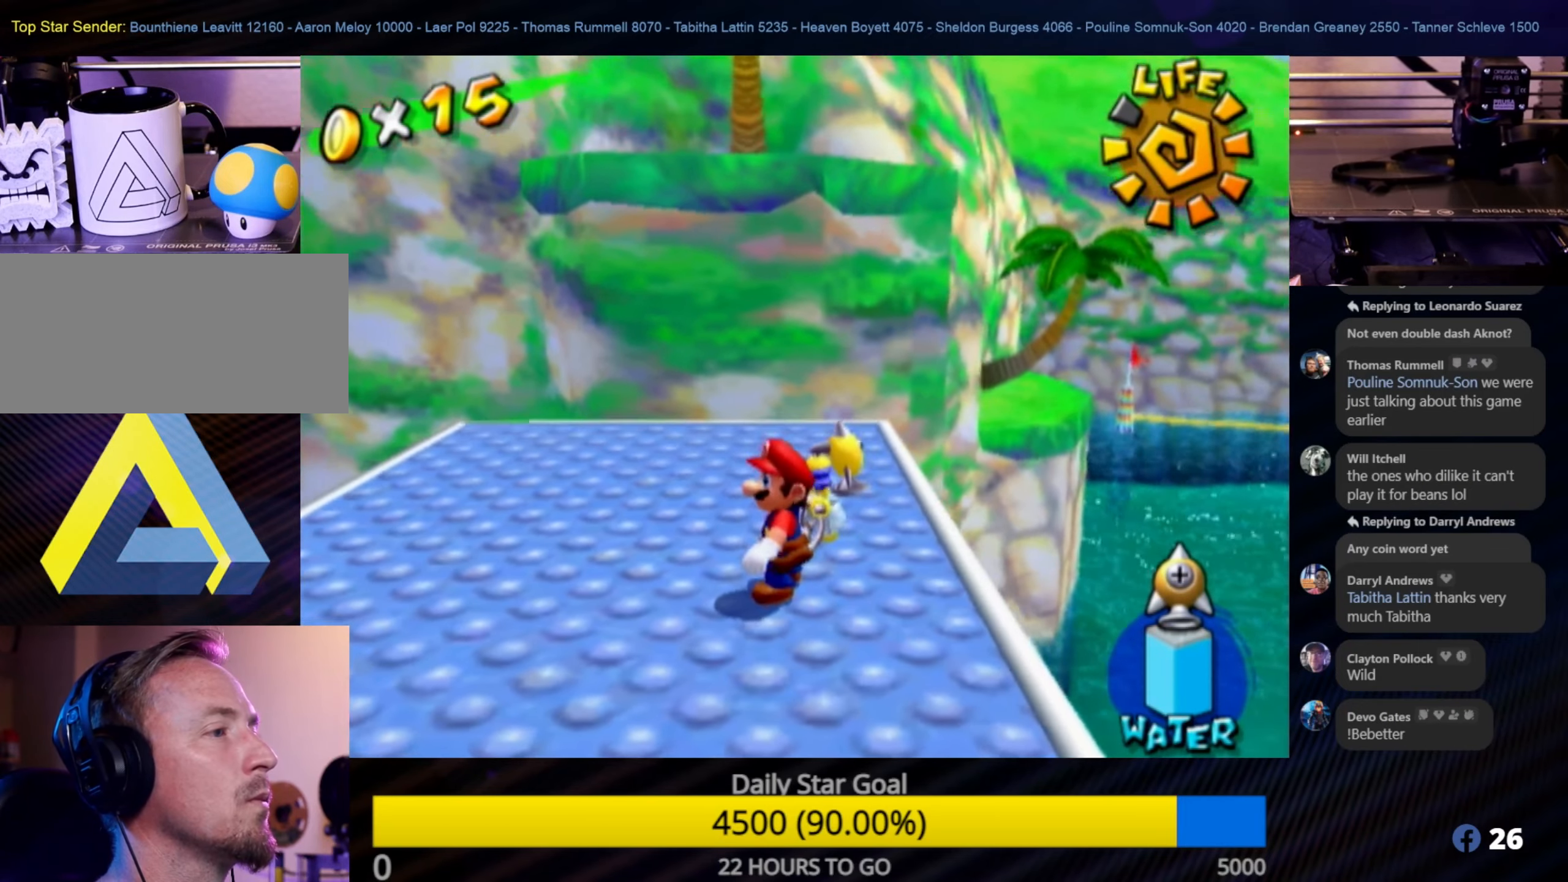
Gameplay with a controller (Nintendo layout); each line is a JSON object with the inputs held at the frame after it. "events" lists button and stick changes between this image and that frame as [ms after this image, input, new state], when the widget could be followed in between. Not read: L3 R3.
{"buttons": [], "left_stick": "up-right", "right_stick": "center", "events": [[383, "left_stick", "up-right"]]}
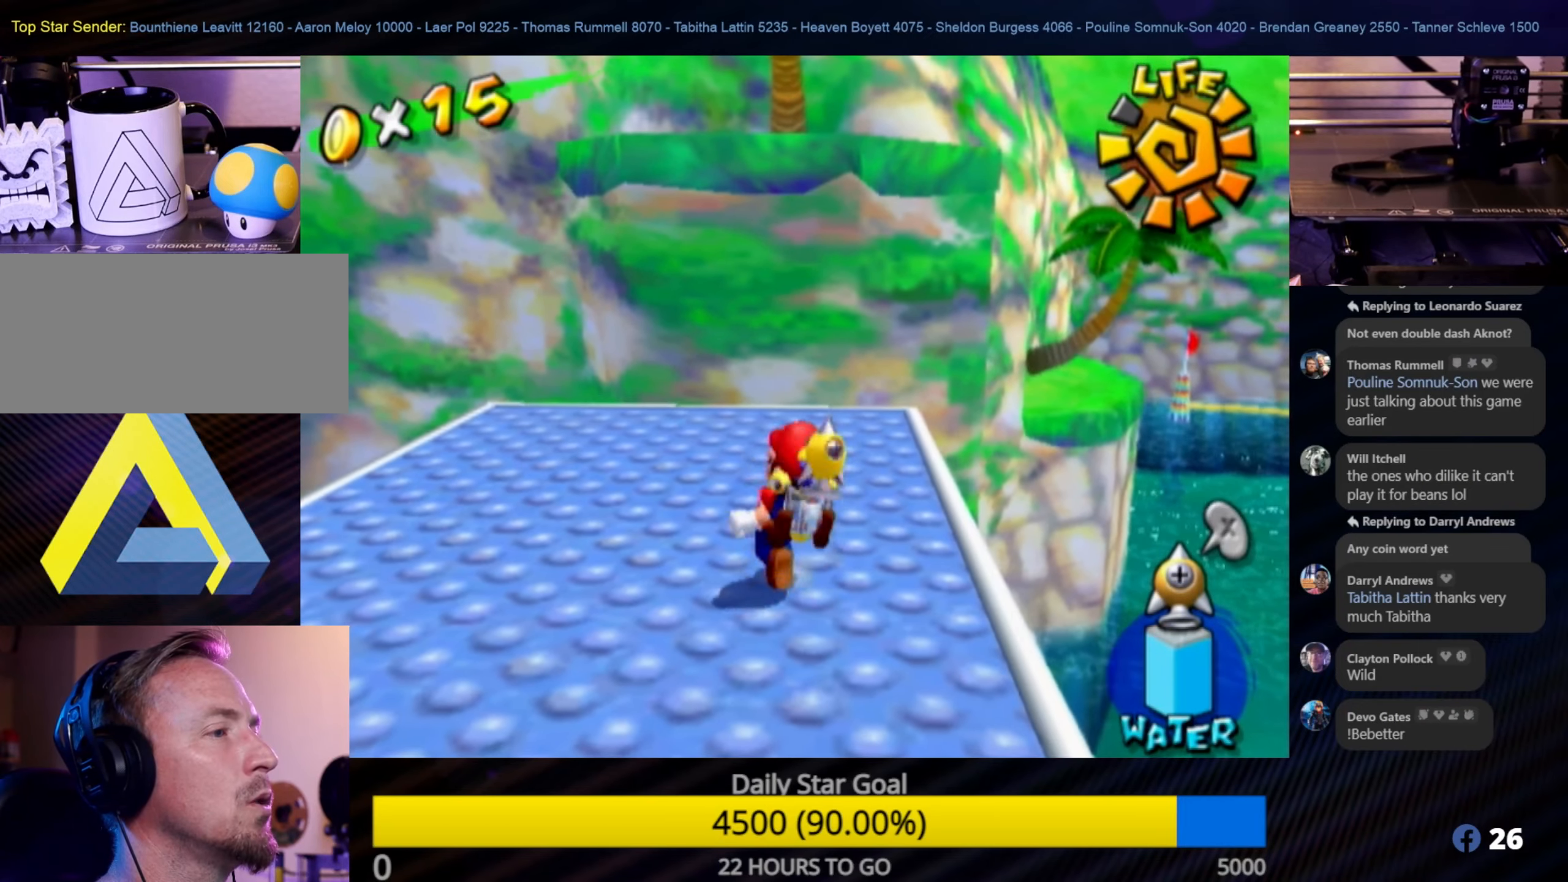
{"buttons": [], "left_stick": "down", "right_stick": "down", "events": [[33, "left_stick", "center"], [233, "right_stick", "down-left"], [450, "left_stick", "down"], [483, "right_stick", "down"]]}
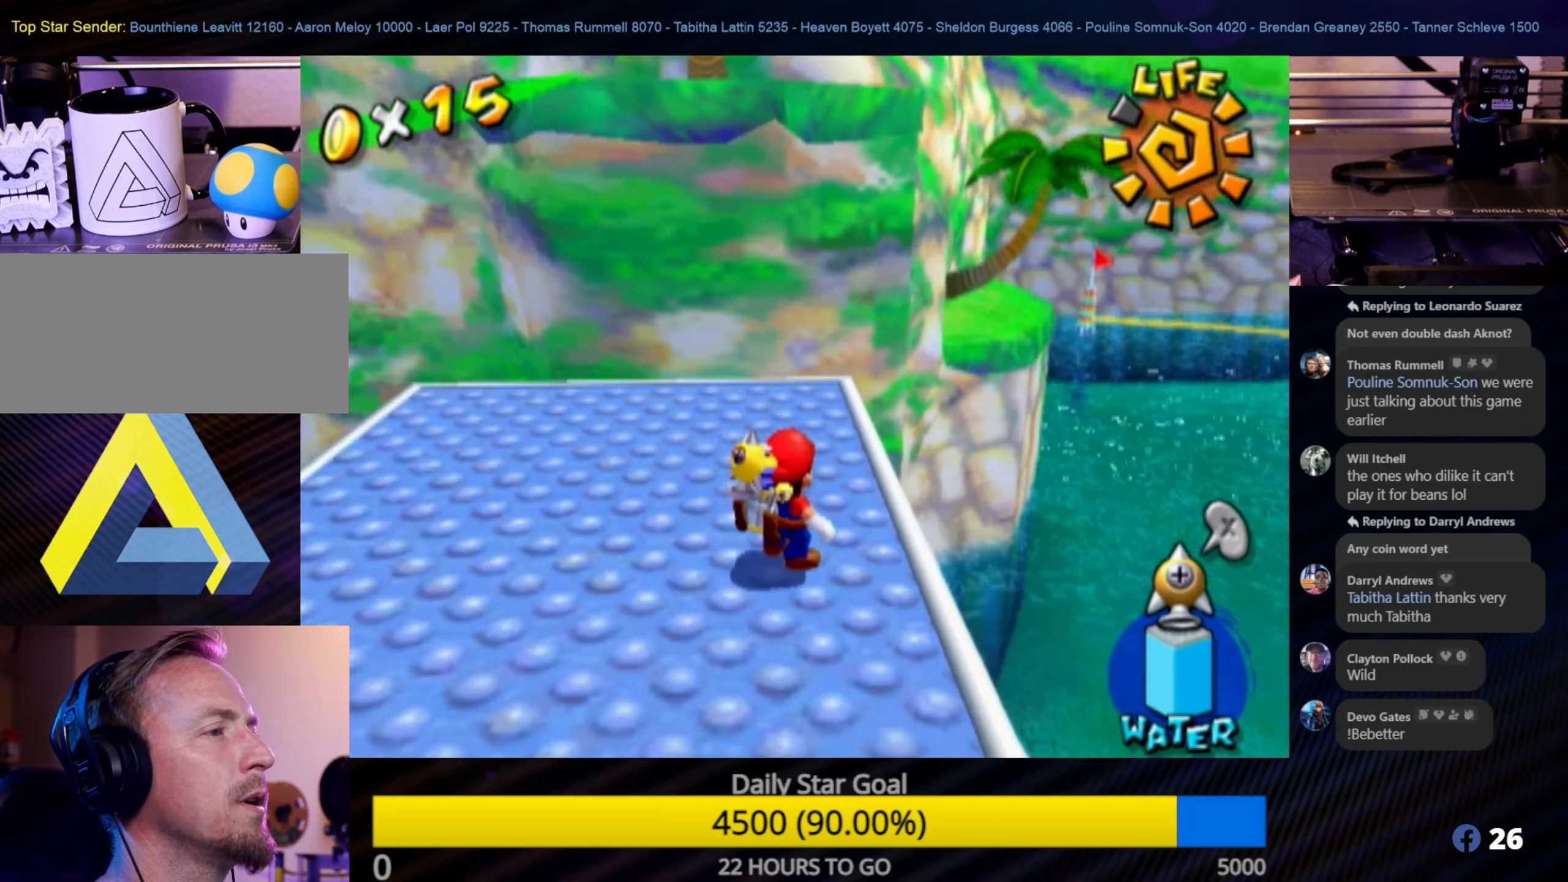
{"buttons": [], "left_stick": "up", "right_stick": "center", "events": [[133, "right_stick", "center"], [400, "left_stick", "up"]]}
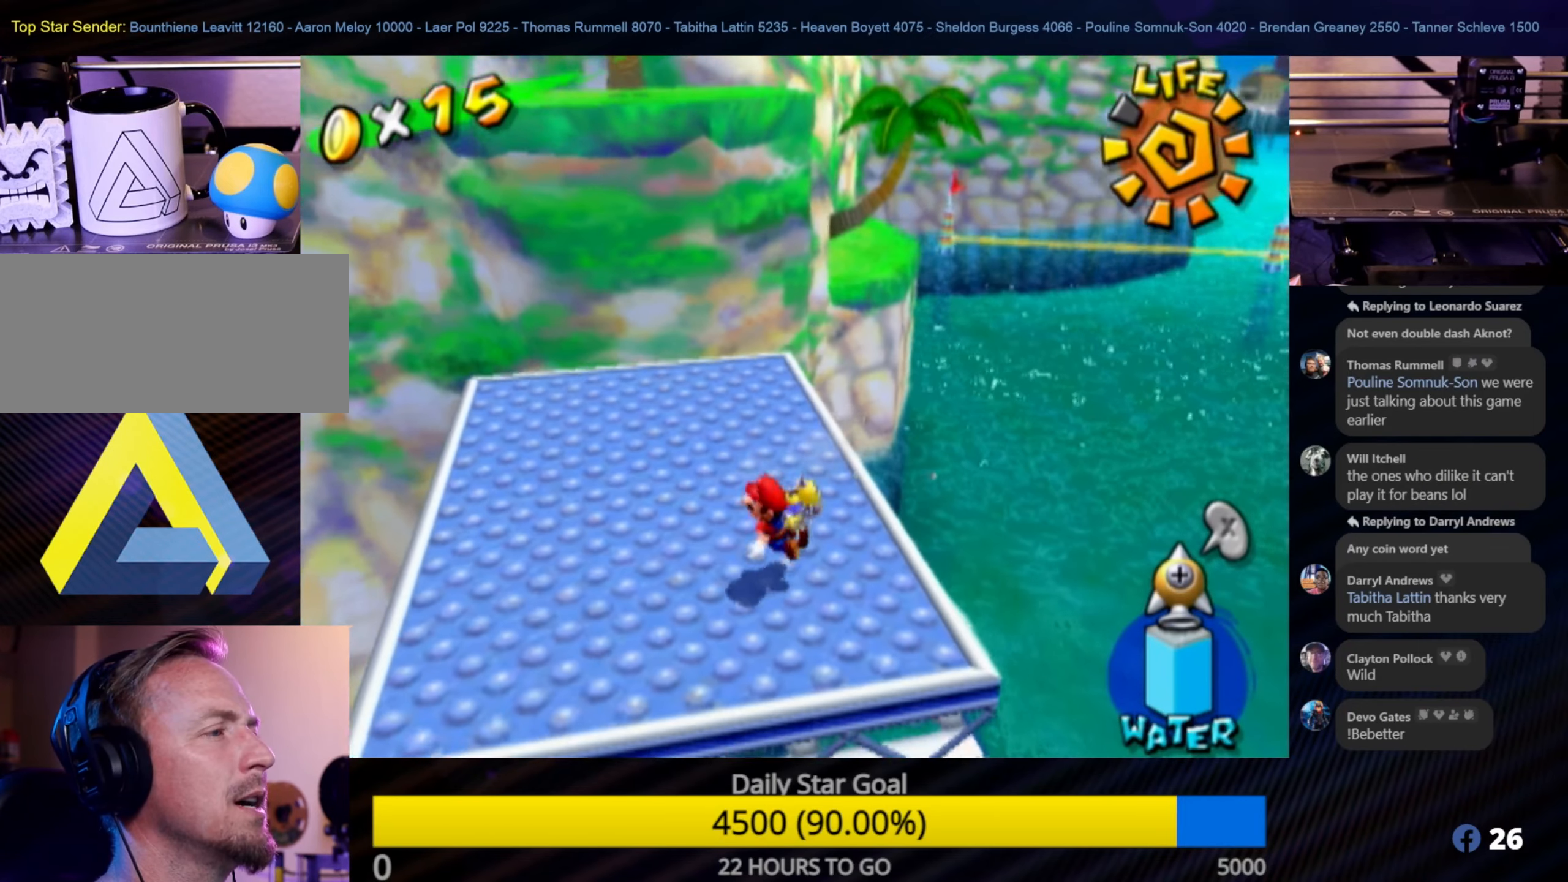
{"buttons": [], "left_stick": "up", "right_stick": "center", "events": []}
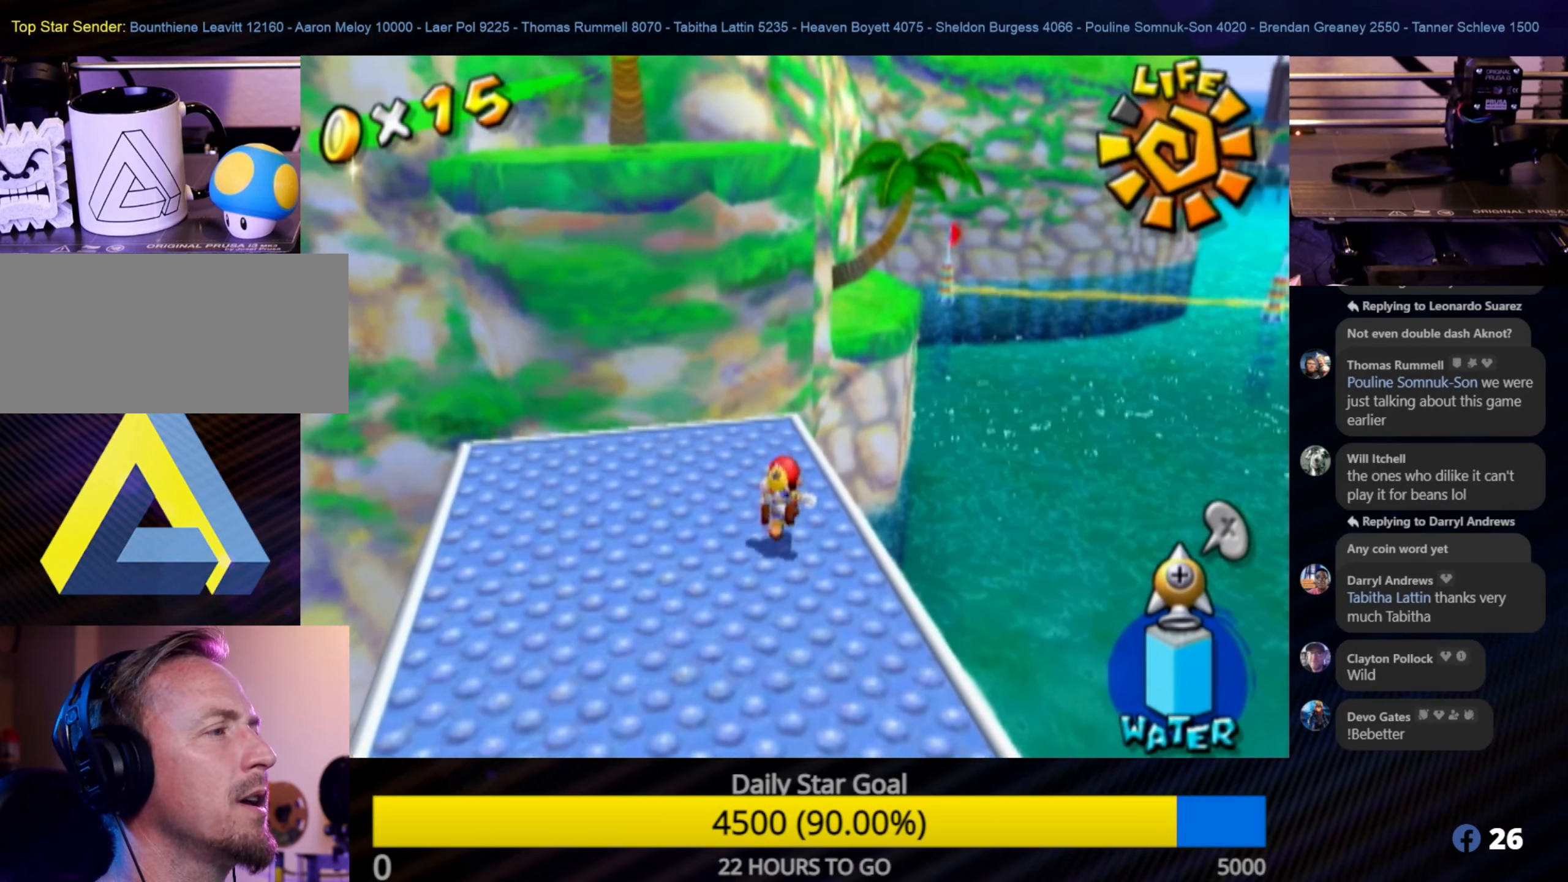
{"buttons": [], "left_stick": "center", "right_stick": "center", "events": [[150, "left_stick", "down"], [267, "left_stick", "center"]]}
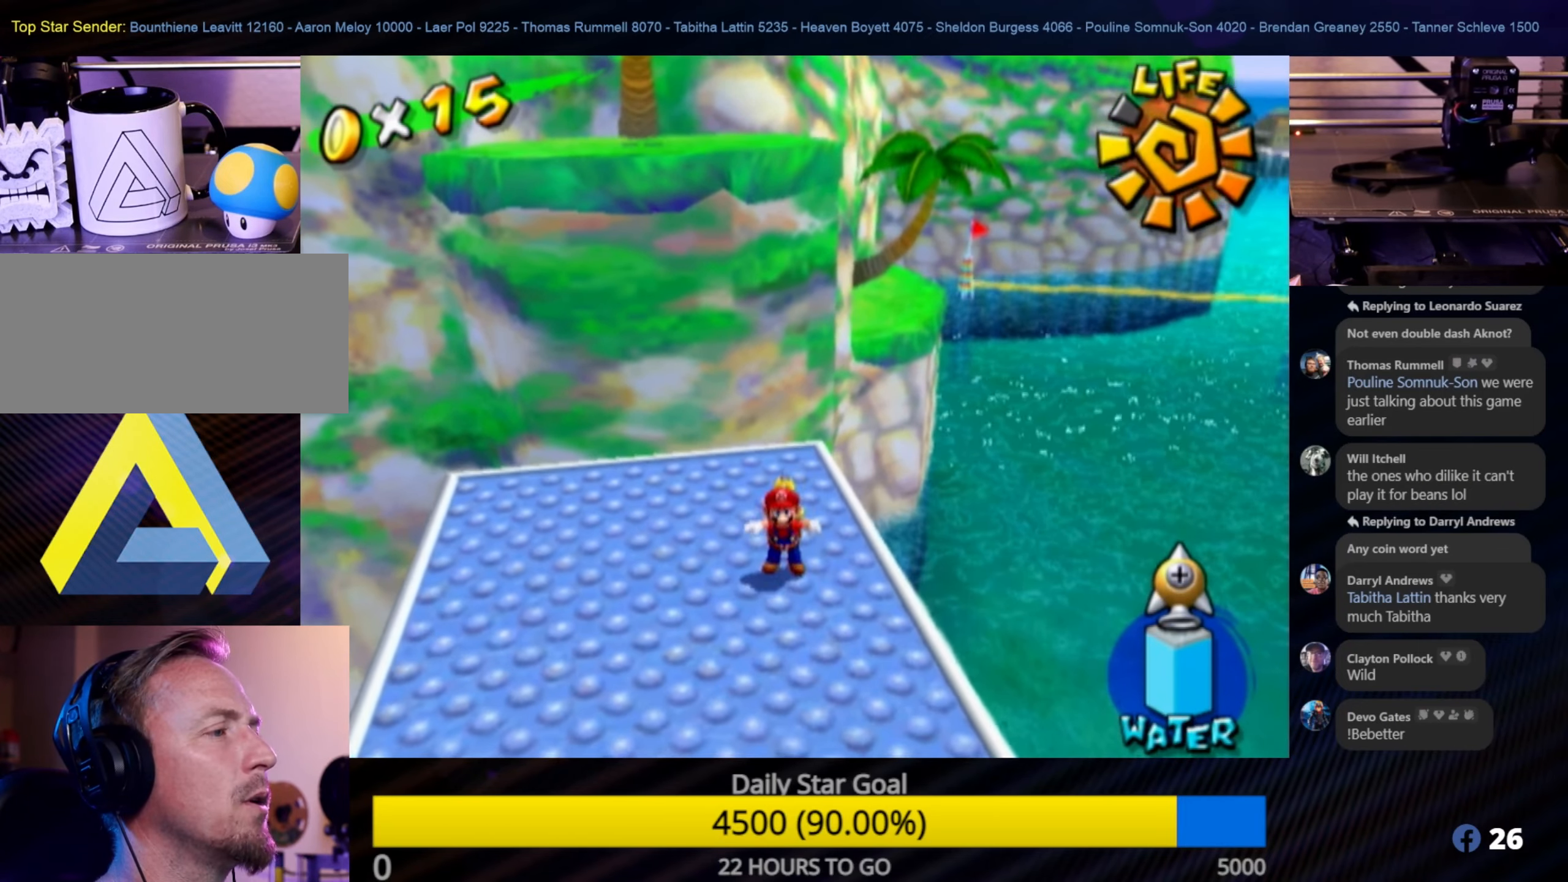
{"buttons": [], "left_stick": "center", "right_stick": "center", "events": [[67, "left_stick", "up"], [417, "left_stick", "down"], [500, "left_stick", "center"]]}
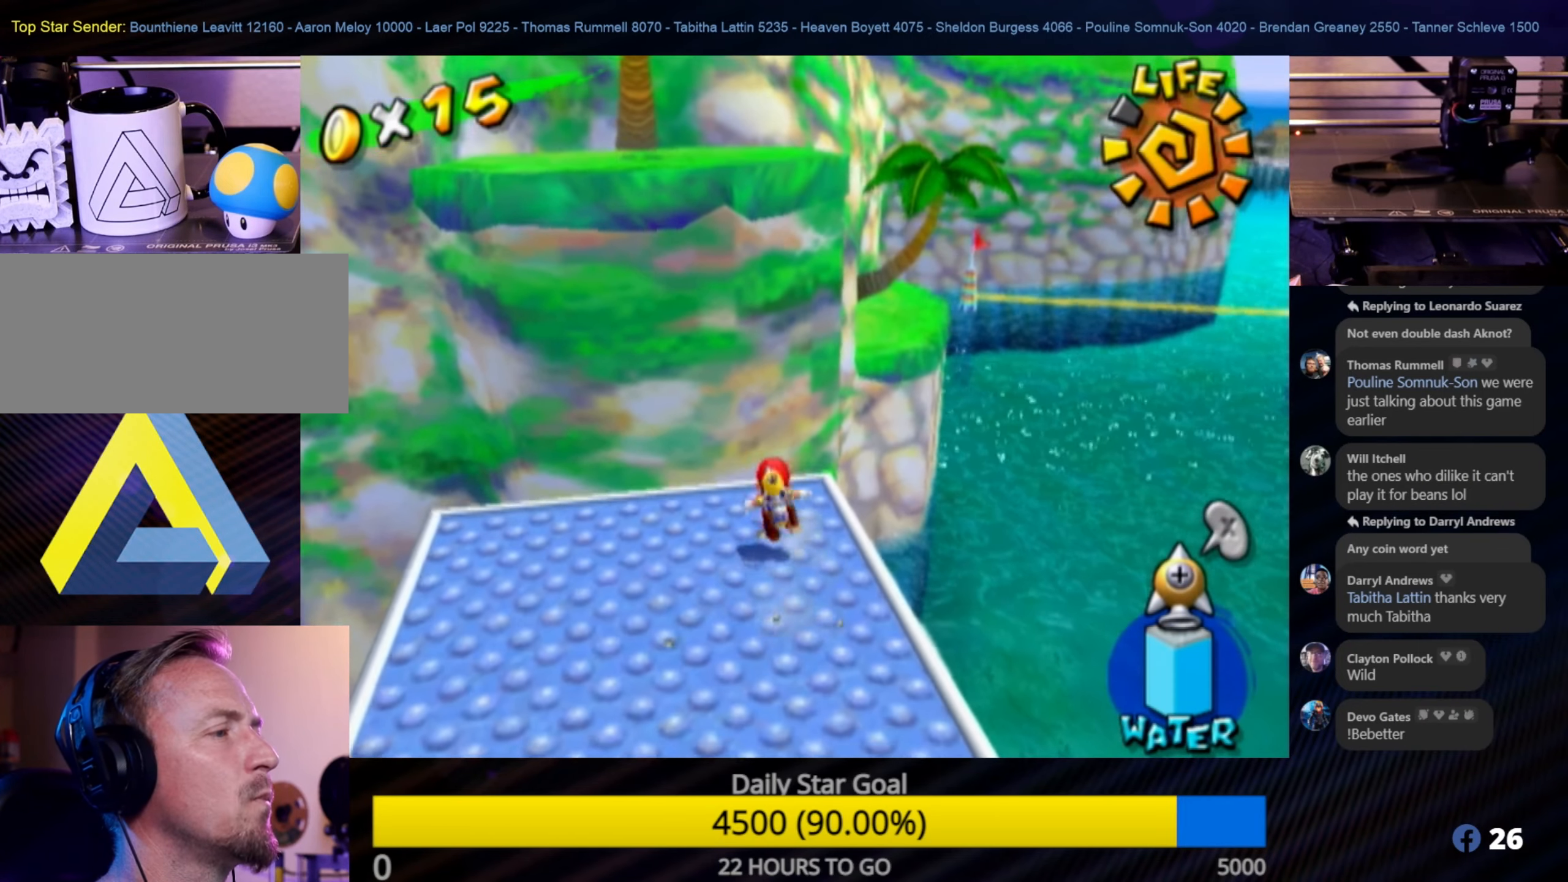
{"buttons": ["R1"], "left_stick": "up", "right_stick": "center", "events": [[367, "left_stick", "up"], [434, "R1", "down"]]}
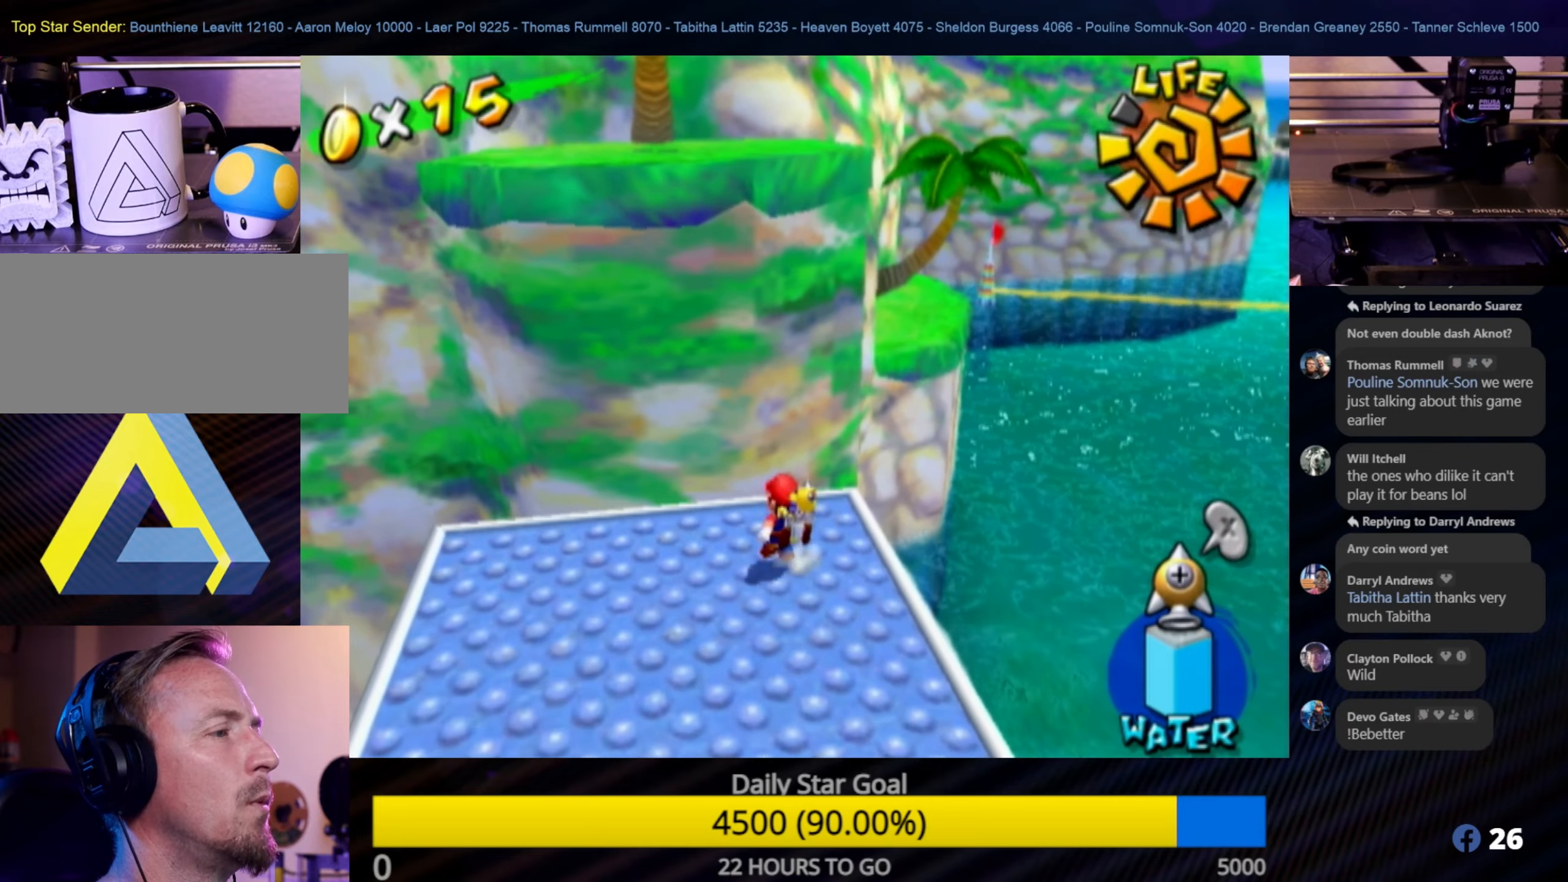
{"buttons": ["R1"], "left_stick": "center", "right_stick": "center", "events": [[34, "left_stick", "center"]]}
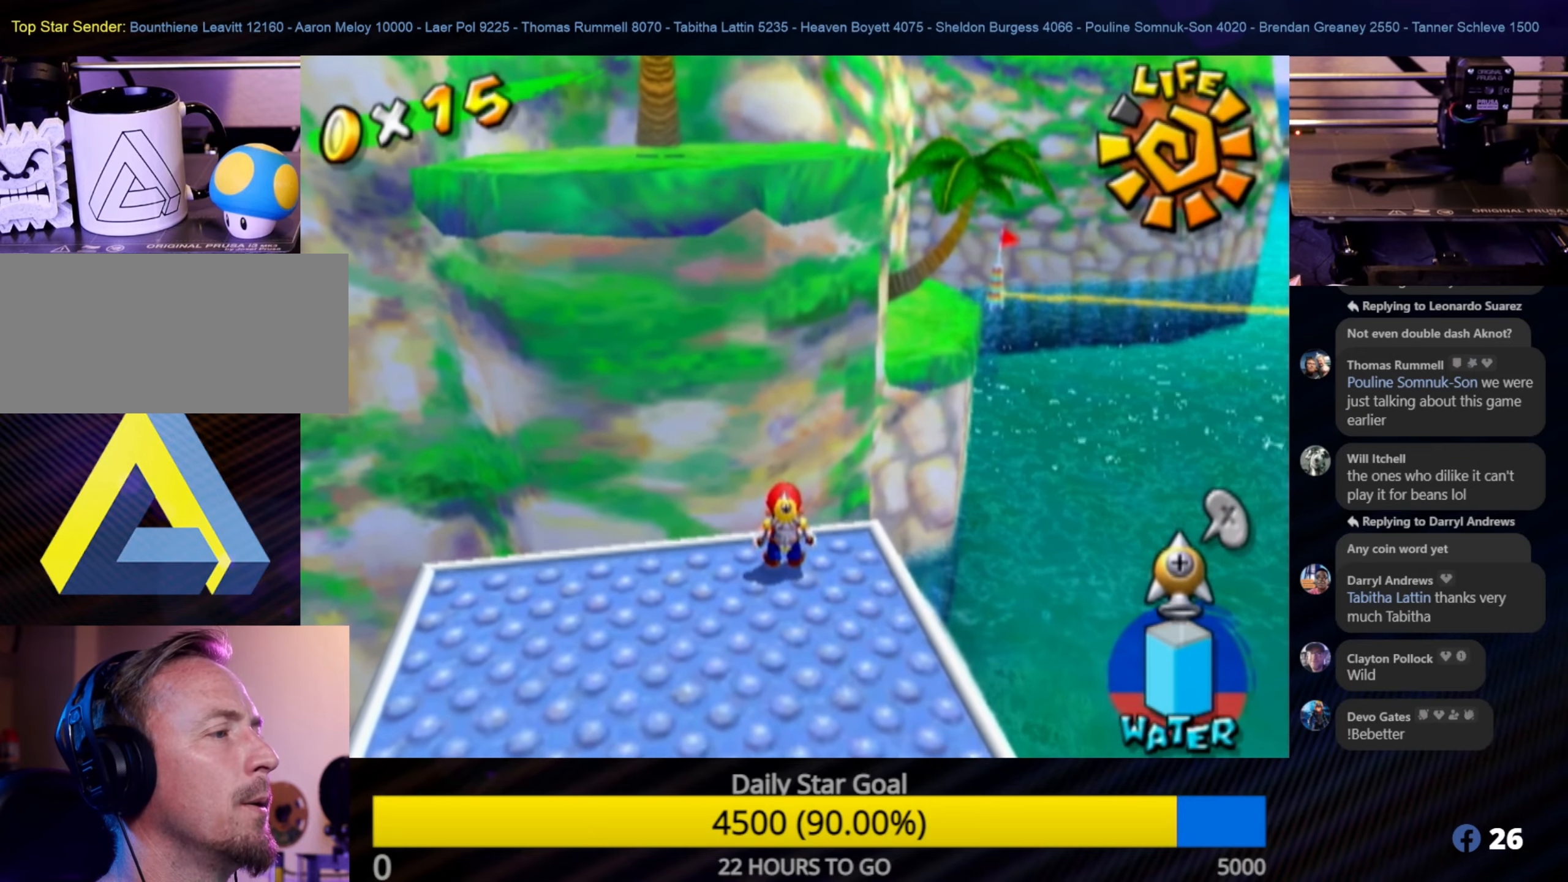
{"buttons": ["A", "R1"], "left_stick": "up", "right_stick": "center", "events": [[150, "left_stick", "up-right"], [300, "left_stick", "up"], [384, "A", "down"]]}
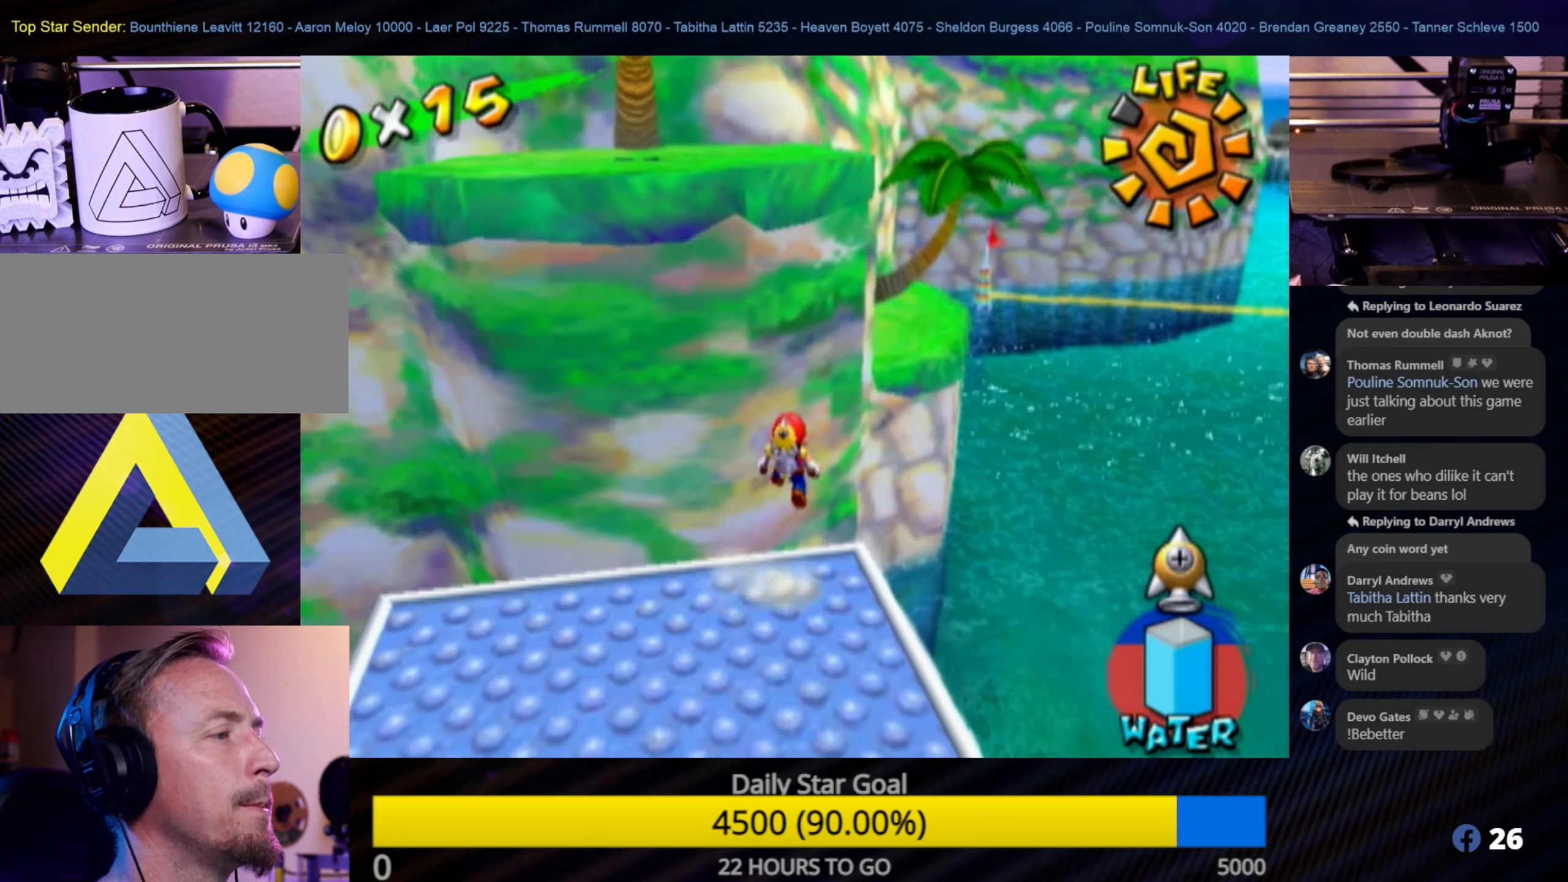
{"buttons": ["R1"], "left_stick": "up-right", "right_stick": "center", "events": [[134, "A", "up"], [334, "left_stick", "up-right"]]}
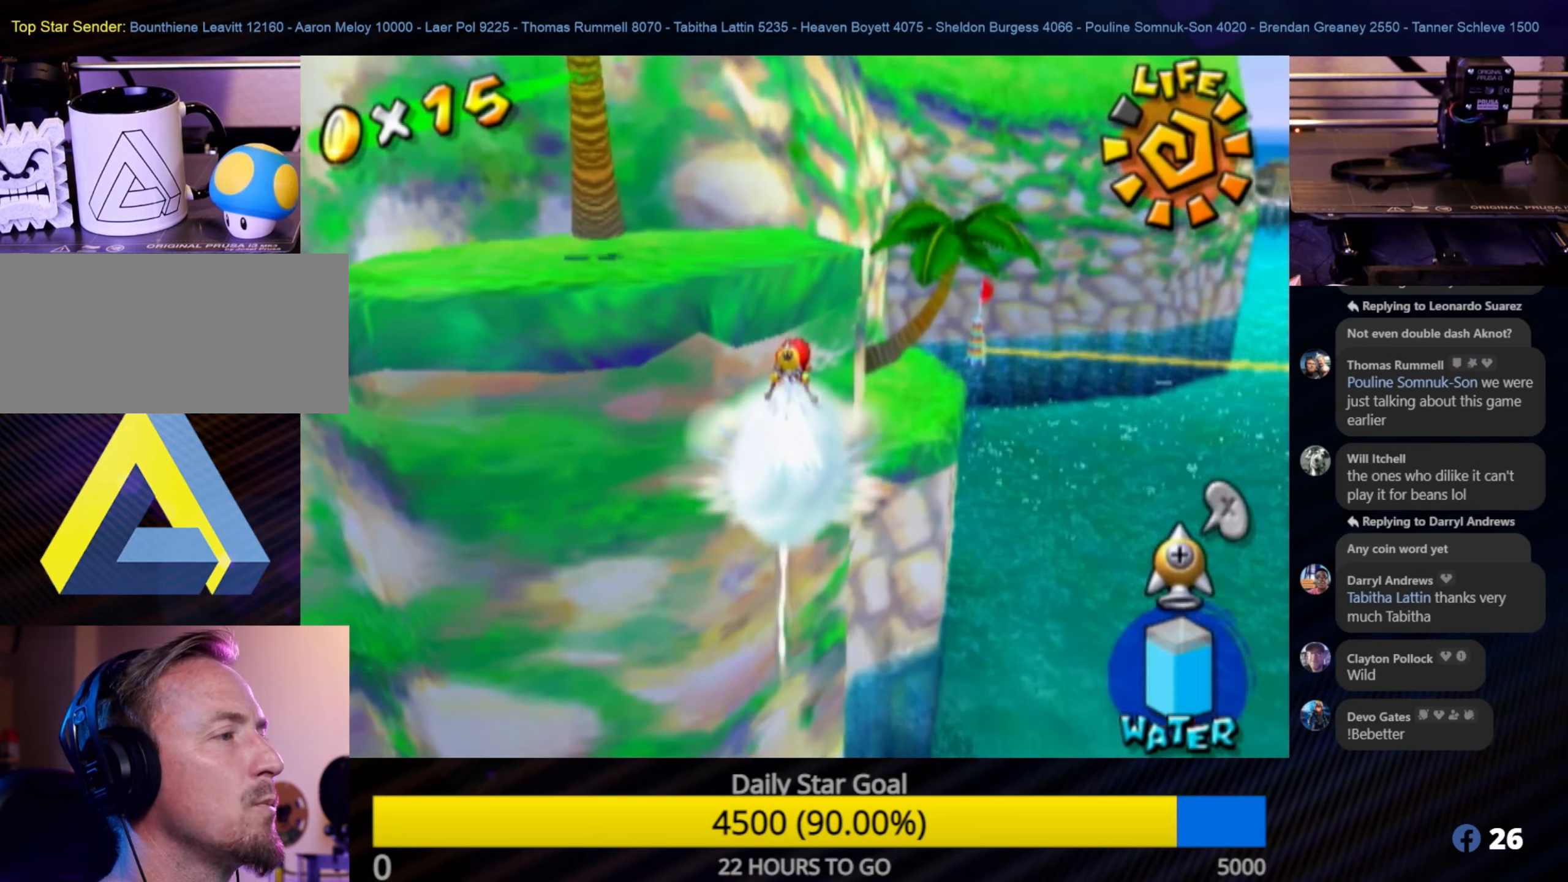
{"buttons": ["R1"], "left_stick": "up", "right_stick": "down", "events": [[217, "left_stick", "up"], [484, "right_stick", "down"]]}
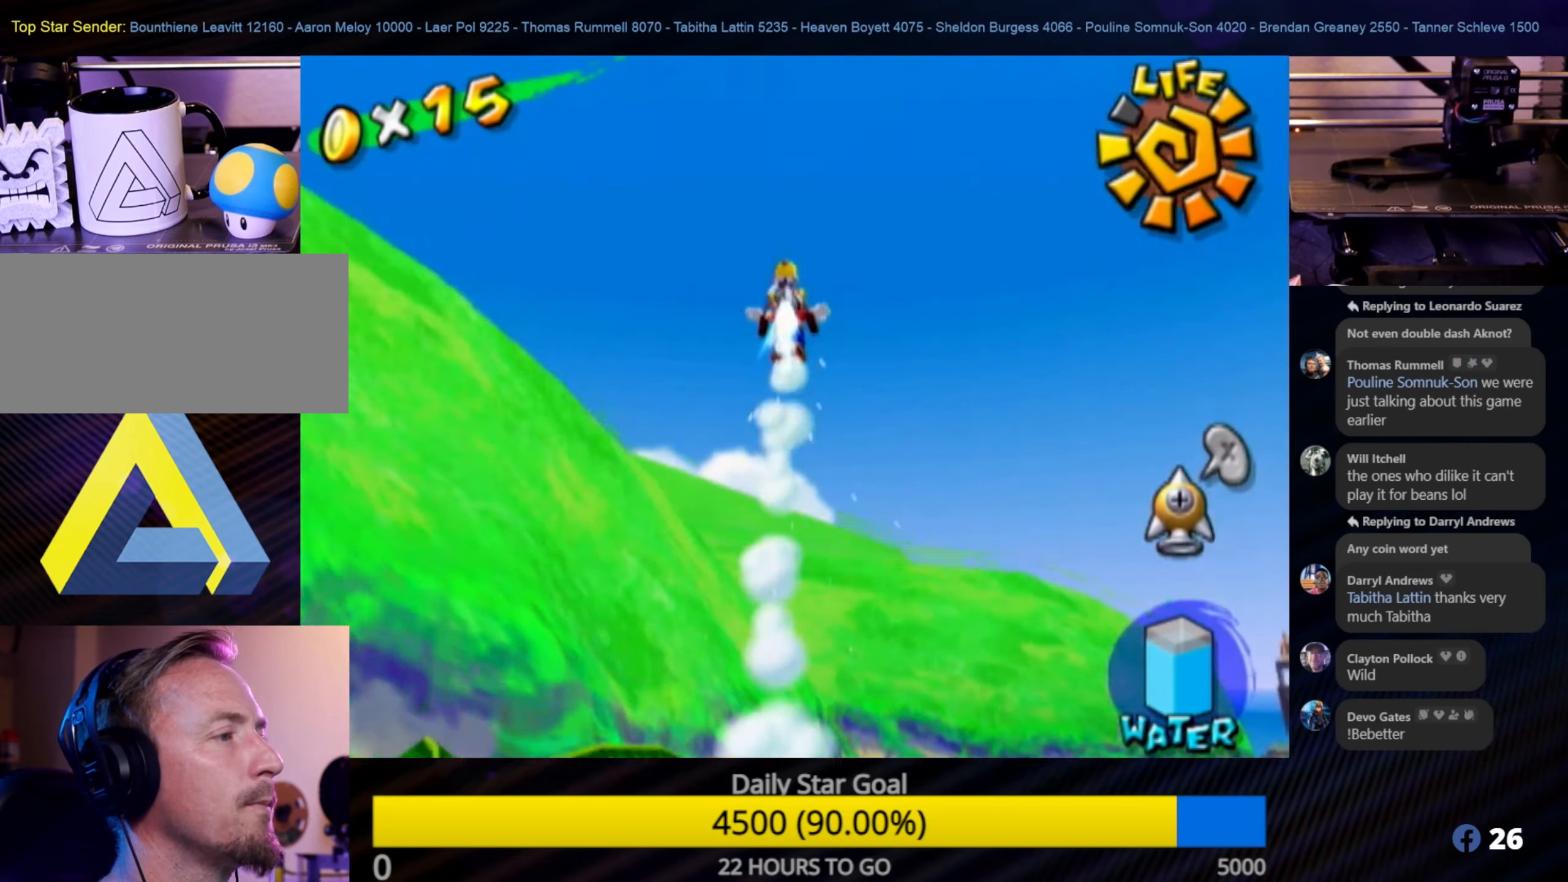
{"buttons": ["R1"], "left_stick": "up-right", "right_stick": "center", "events": [[367, "left_stick", "up-right"], [367, "right_stick", "center"]]}
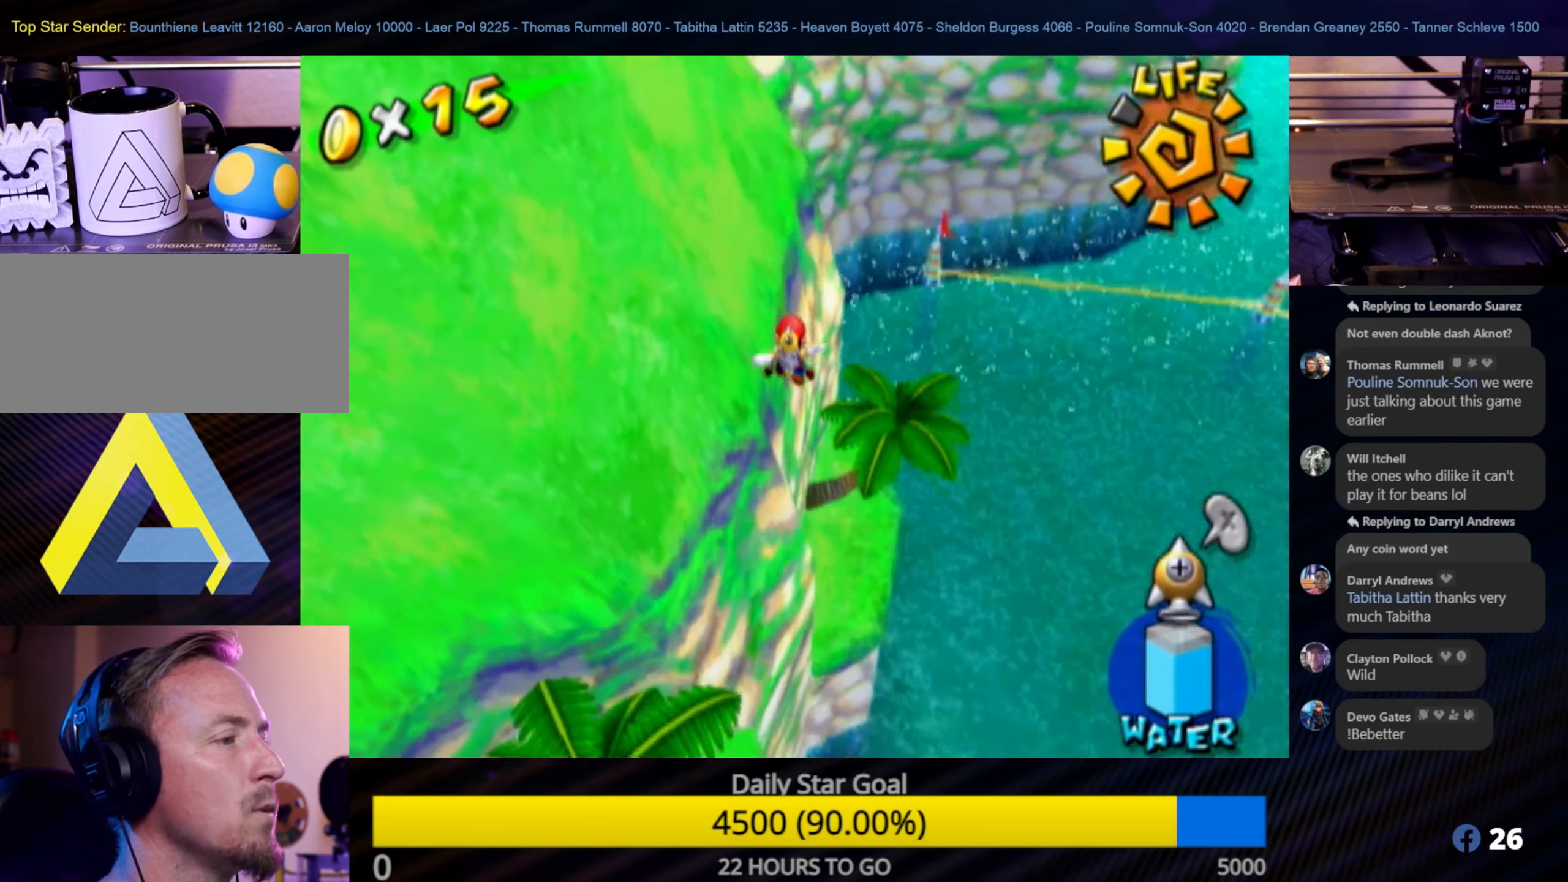
{"buttons": ["R1"], "left_stick": "up-right", "right_stick": "center", "events": [[34, "left_stick", "up"], [300, "left_stick", "up-right"]]}
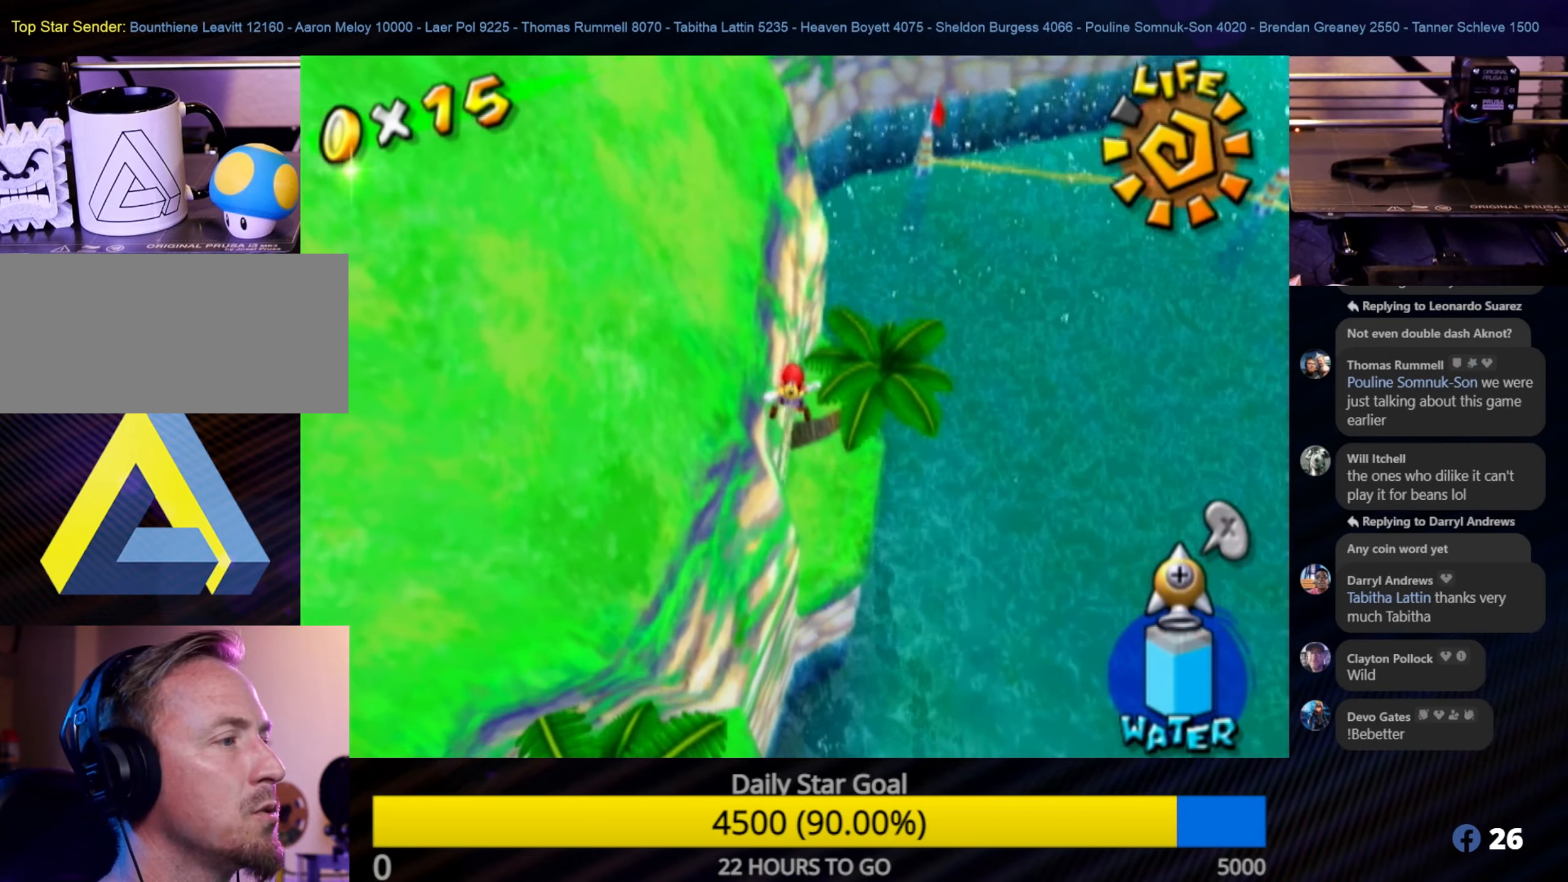
{"buttons": [], "left_stick": "up", "right_stick": "right", "events": [[17, "left_stick", "up"], [84, "R1", "up"], [200, "right_stick", "right"]]}
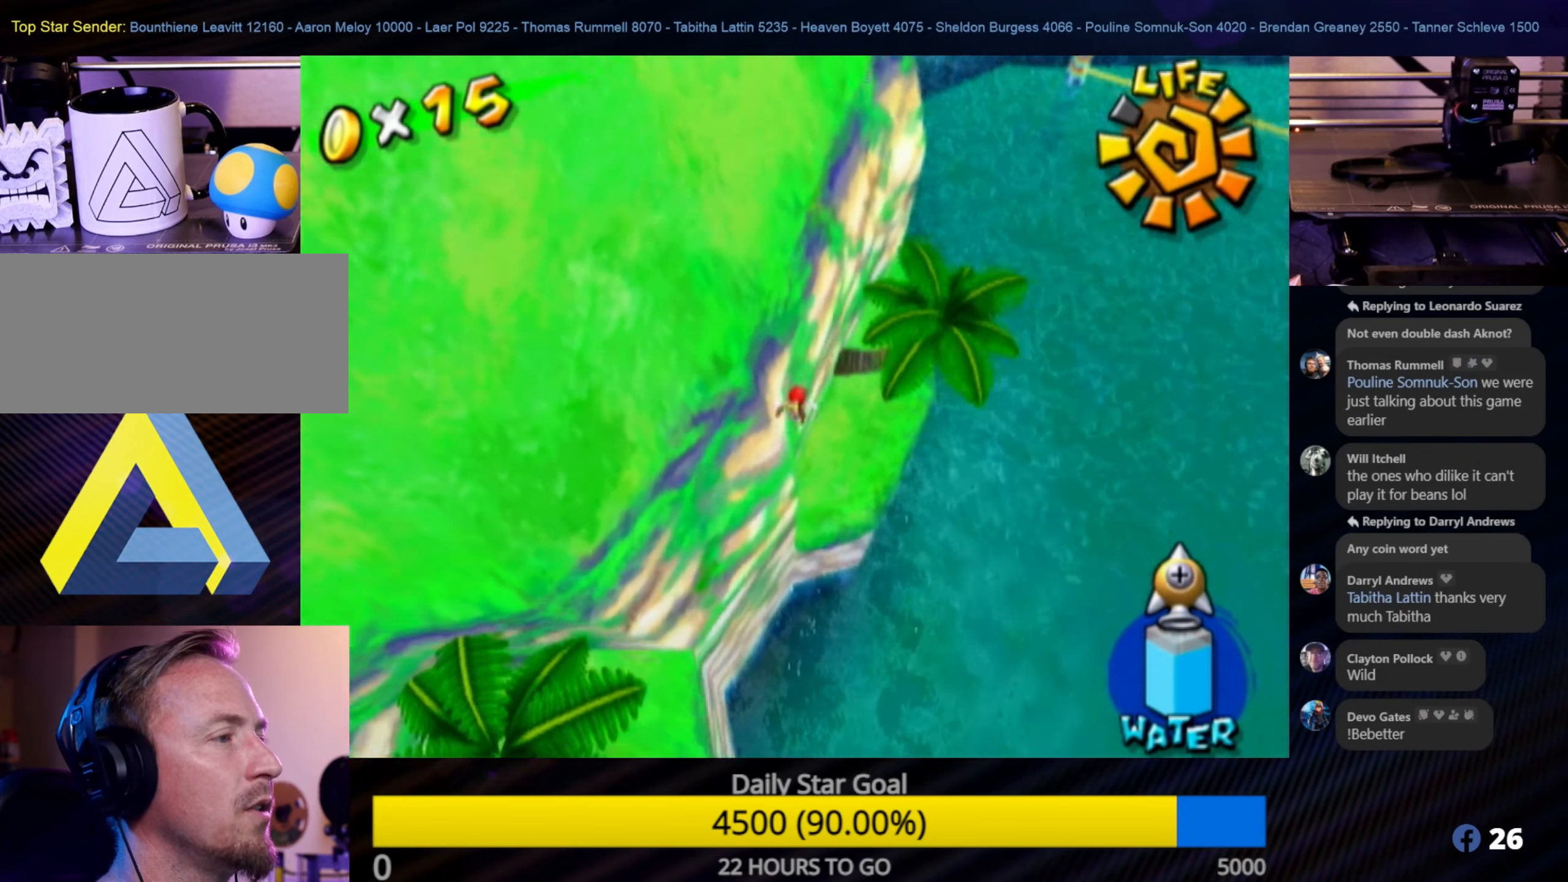
{"buttons": [], "left_stick": "right", "right_stick": "up", "events": [[17, "left_stick", "up-right"], [234, "right_stick", "up-right"], [267, "left_stick", "right"], [367, "right_stick", "up"]]}
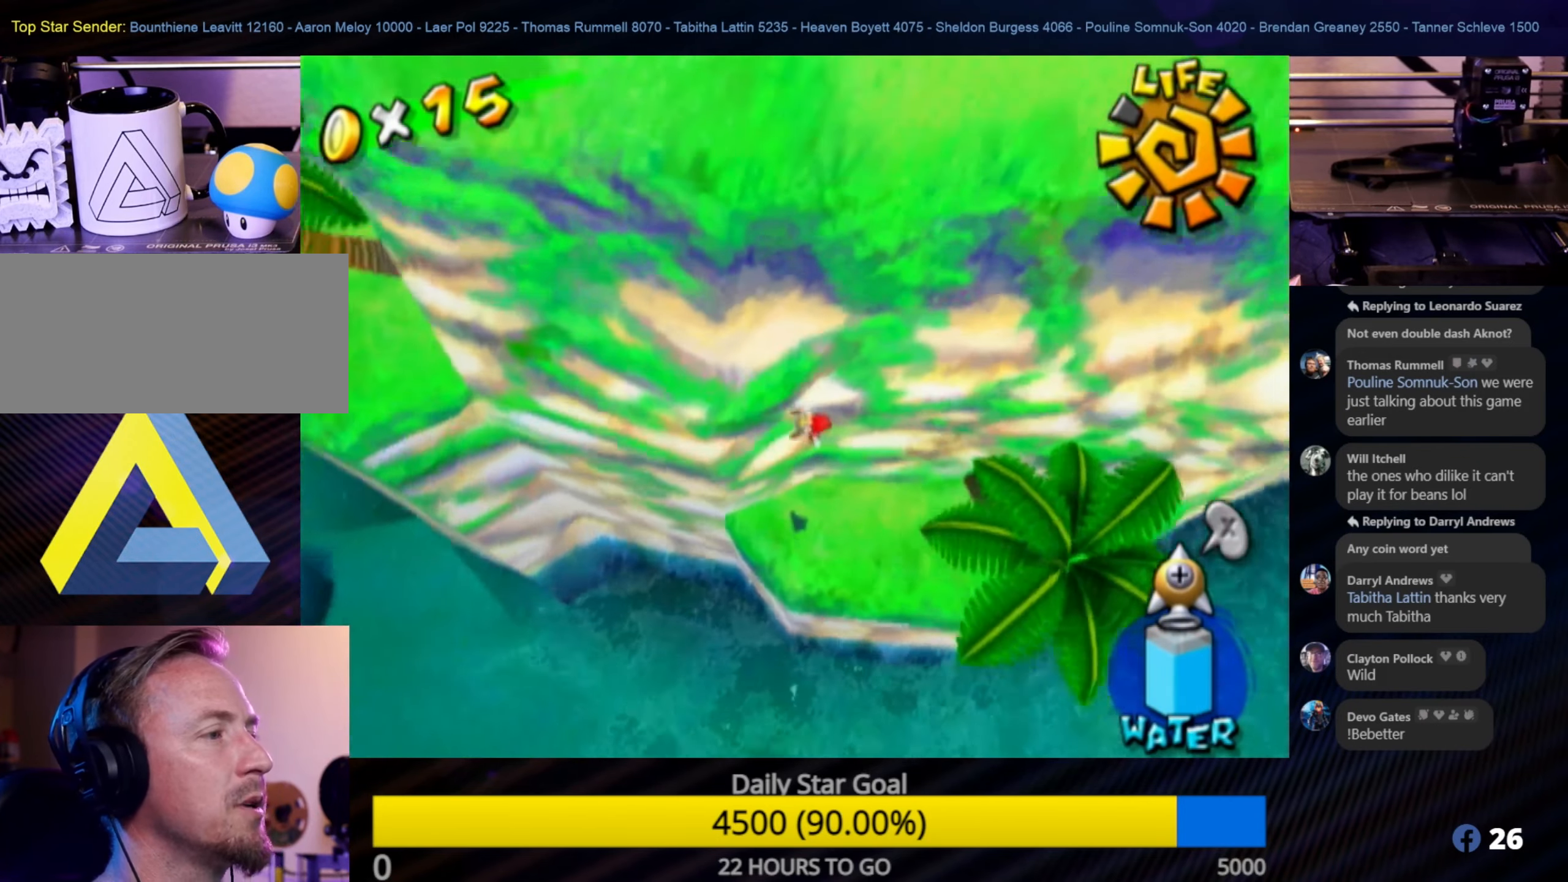
{"buttons": [], "left_stick": "down-right", "right_stick": "center", "events": [[84, "left_stick", "up-right"], [184, "left_stick", "center"], [234, "right_stick", "center"], [400, "left_stick", "down-right"]]}
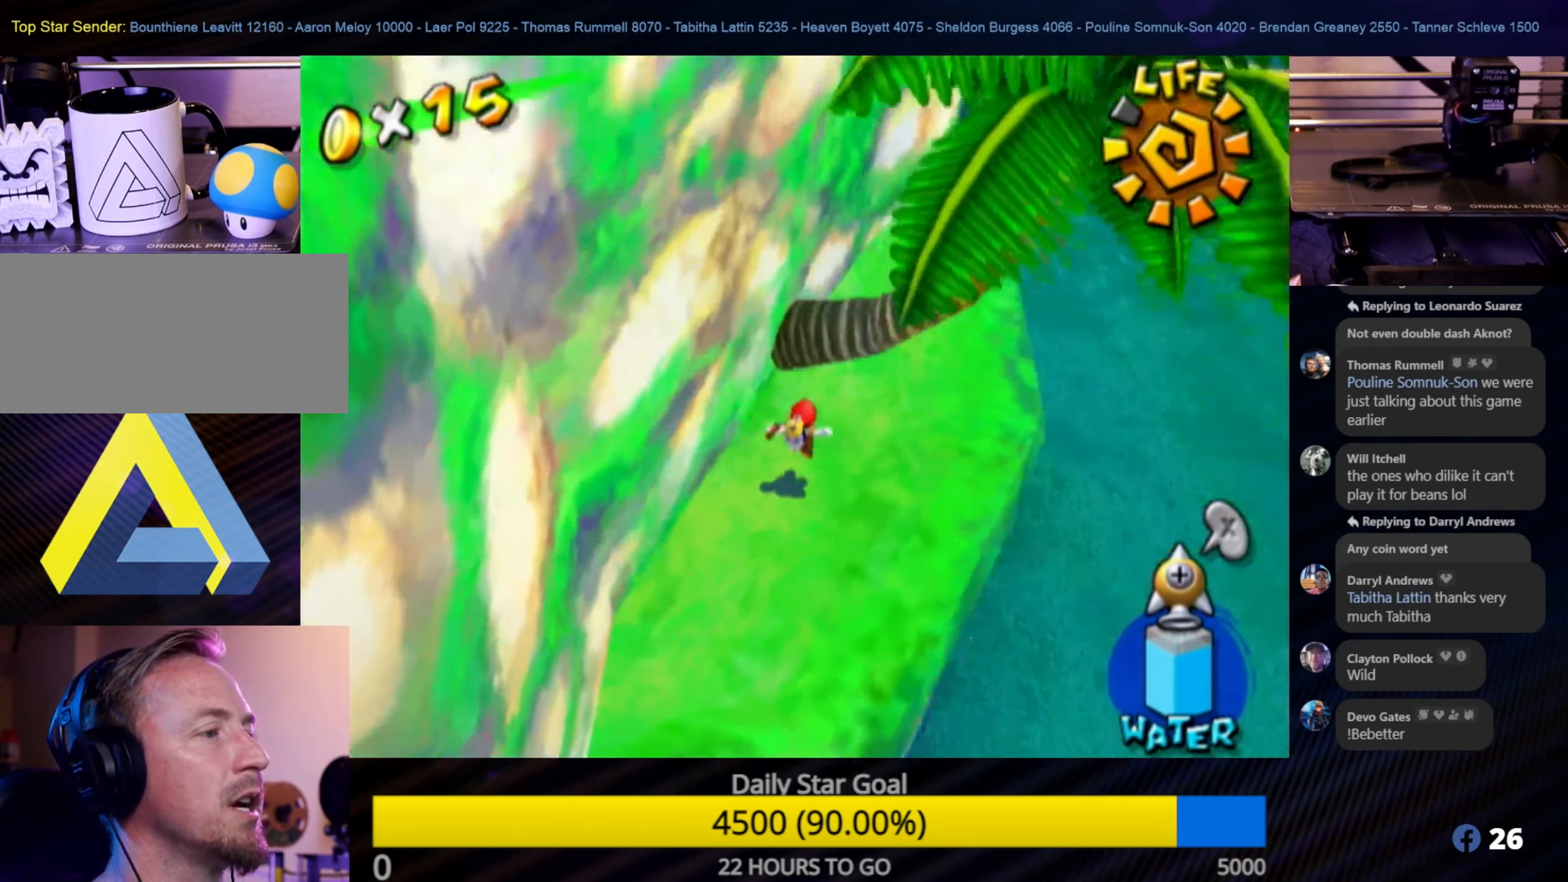
{"buttons": [], "left_stick": "center", "right_stick": "up-right", "events": [[34, "left_stick", "up-right"], [133, "right_stick", "up-right"], [166, "left_stick", "up-left"], [233, "left_stick", "center"], [266, "right_stick", "right"], [400, "right_stick", "up-right"]]}
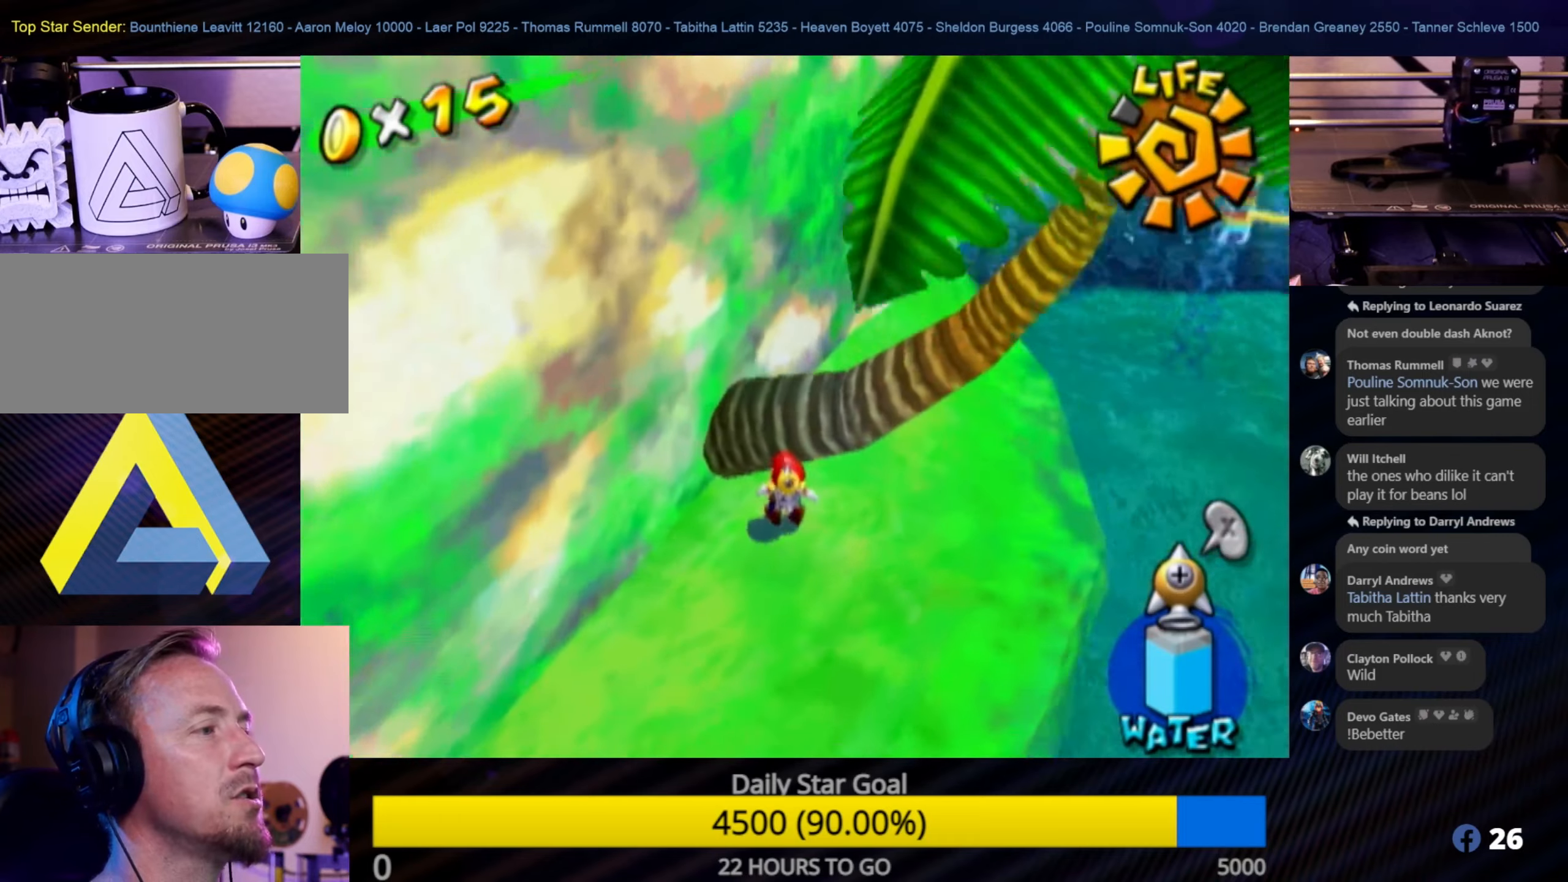
{"buttons": [], "left_stick": "down-left", "right_stick": "center", "events": [[266, "left_stick", "down-left"], [333, "right_stick", "center"]]}
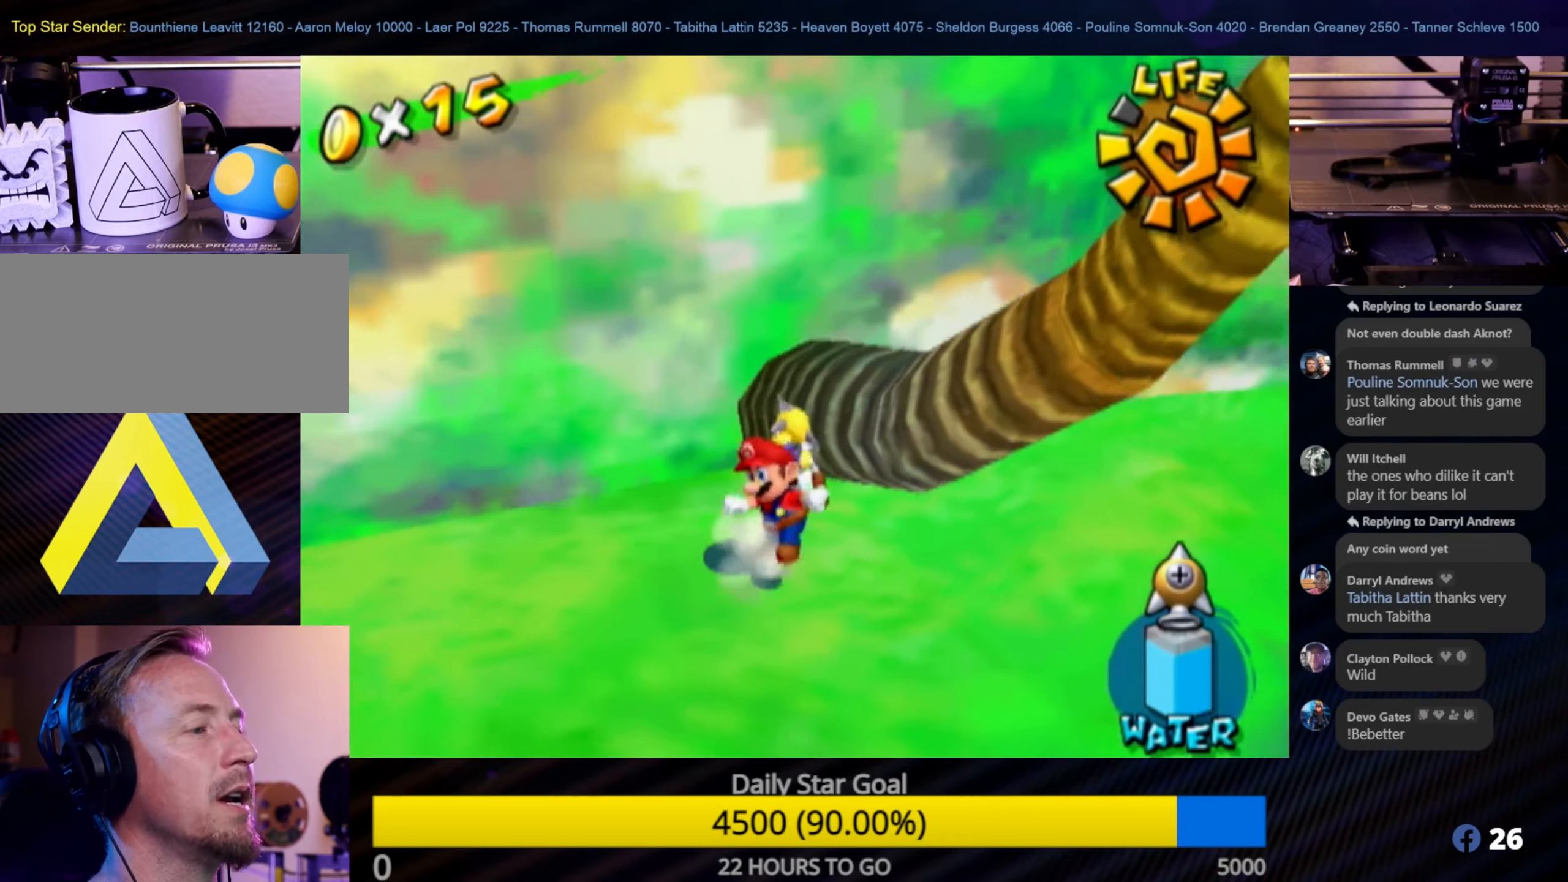
{"buttons": [], "left_stick": "up-left", "right_stick": "right", "events": [[150, "right_stick", "right"], [466, "left_stick", "up-left"]]}
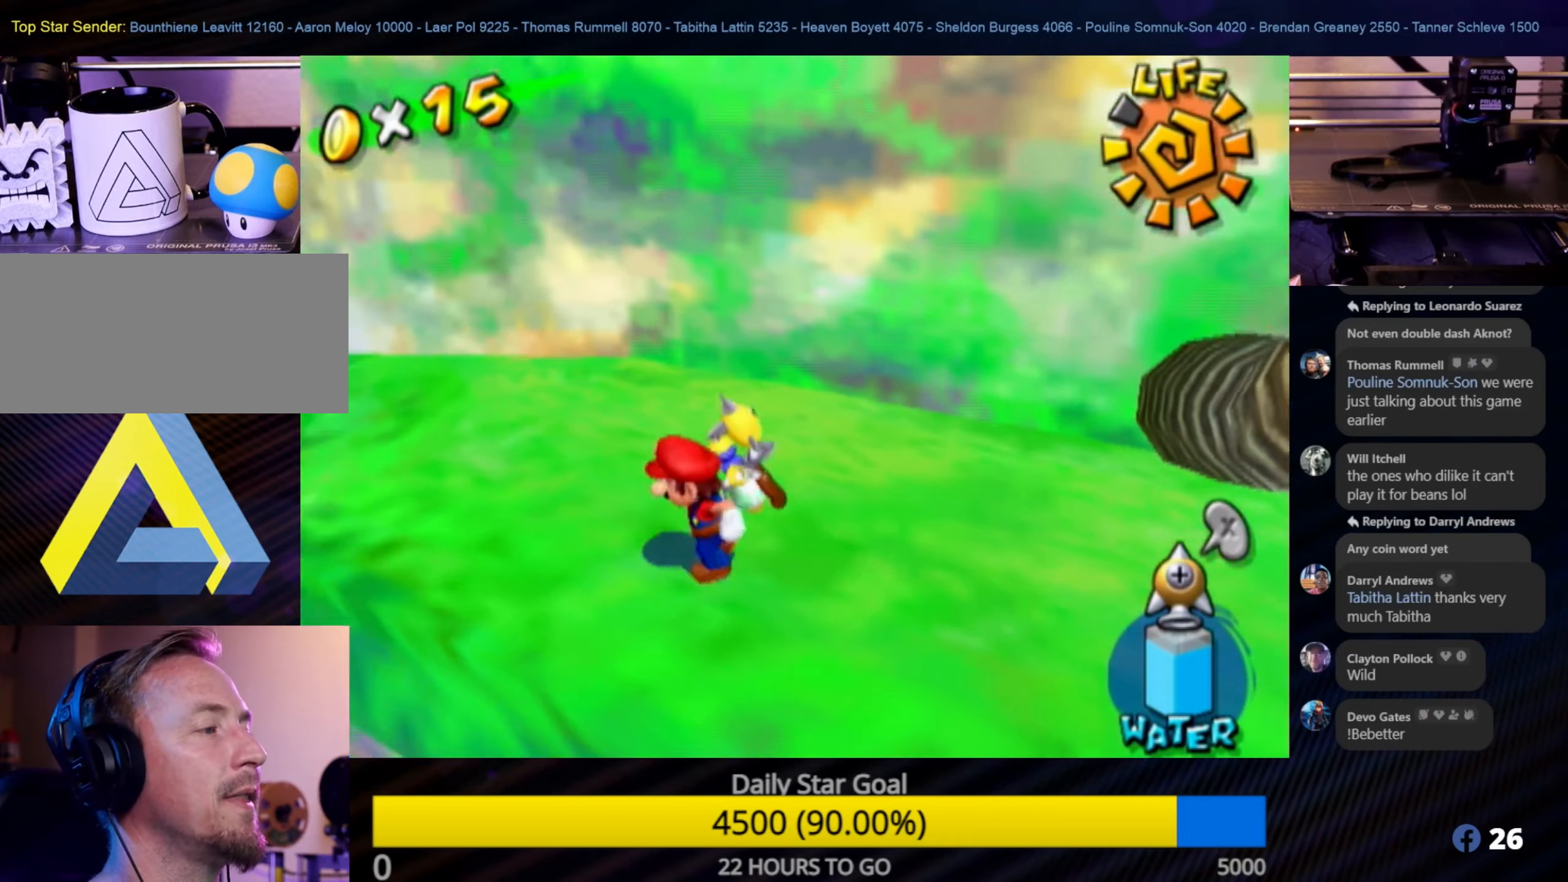
{"buttons": [], "left_stick": "center", "right_stick": "down-right", "events": [[66, "left_stick", "center"], [100, "right_stick", "center"], [333, "right_stick", "right"], [400, "right_stick", "center"], [500, "right_stick", "down-right"]]}
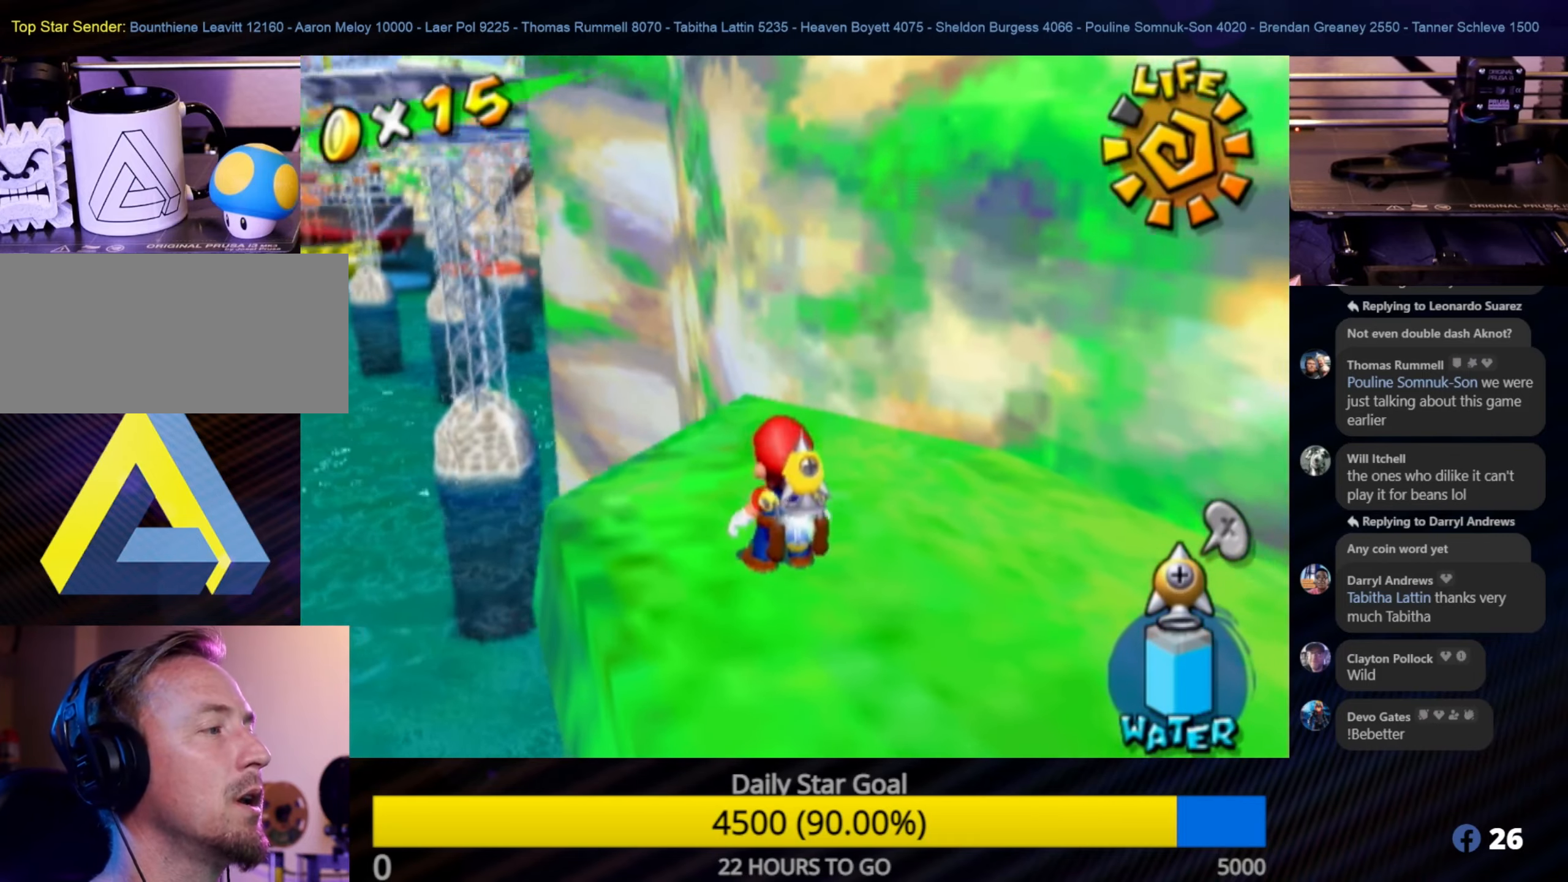
{"buttons": [], "left_stick": "up", "right_stick": "center", "events": [[50, "left_stick", "up-left"], [200, "right_stick", "center"], [333, "left_stick", "up"]]}
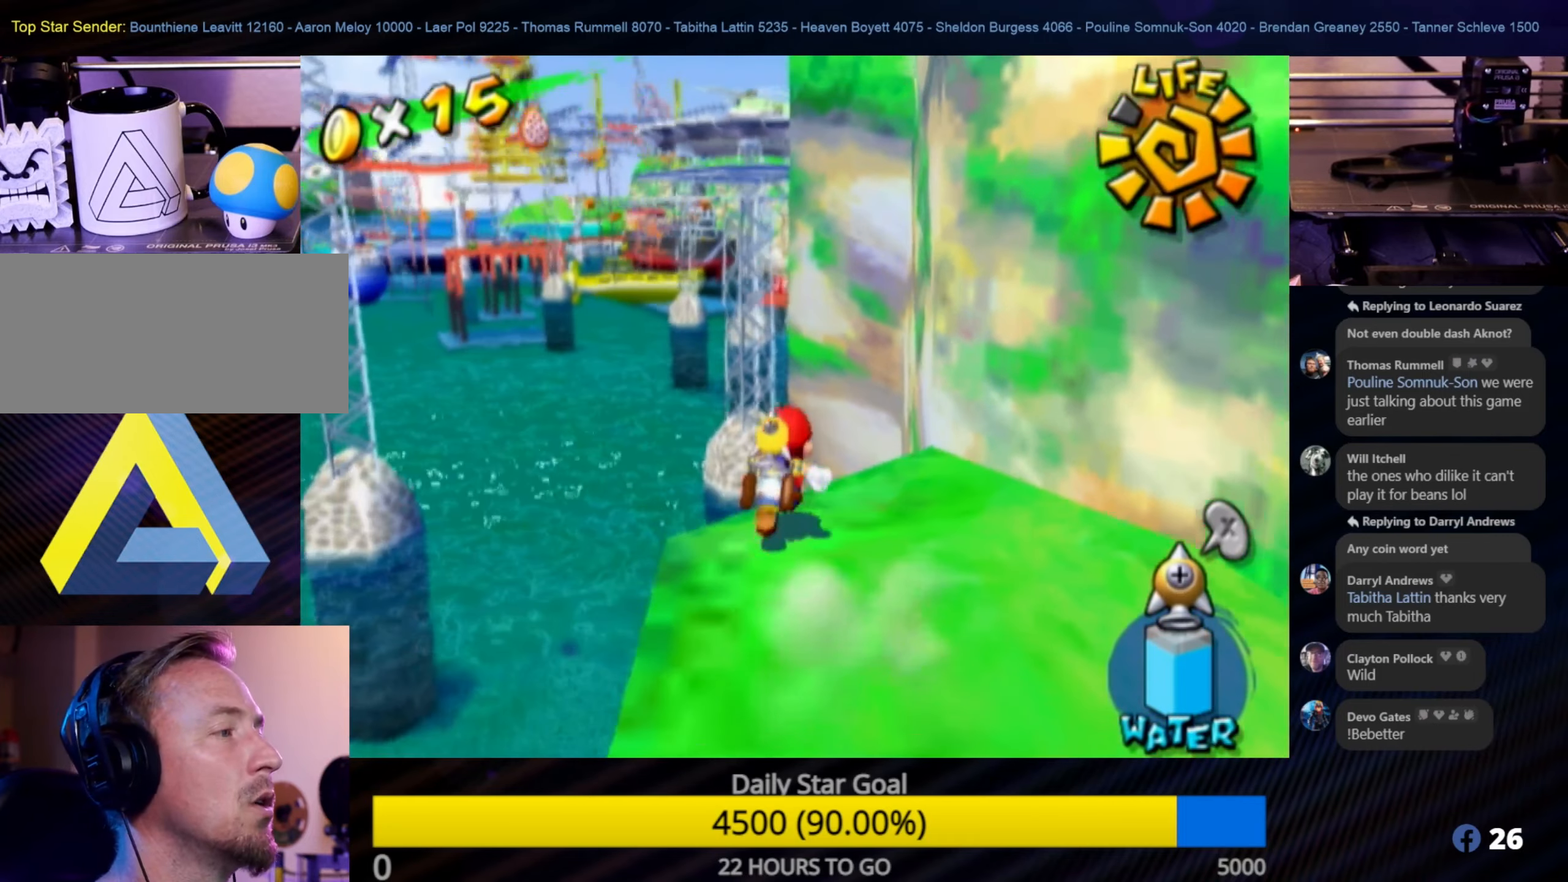
{"buttons": [], "left_stick": "up-left", "right_stick": "right", "events": [[16, "A", "down"], [150, "A", "up"], [200, "left_stick", "up-left"], [466, "right_stick", "right"]]}
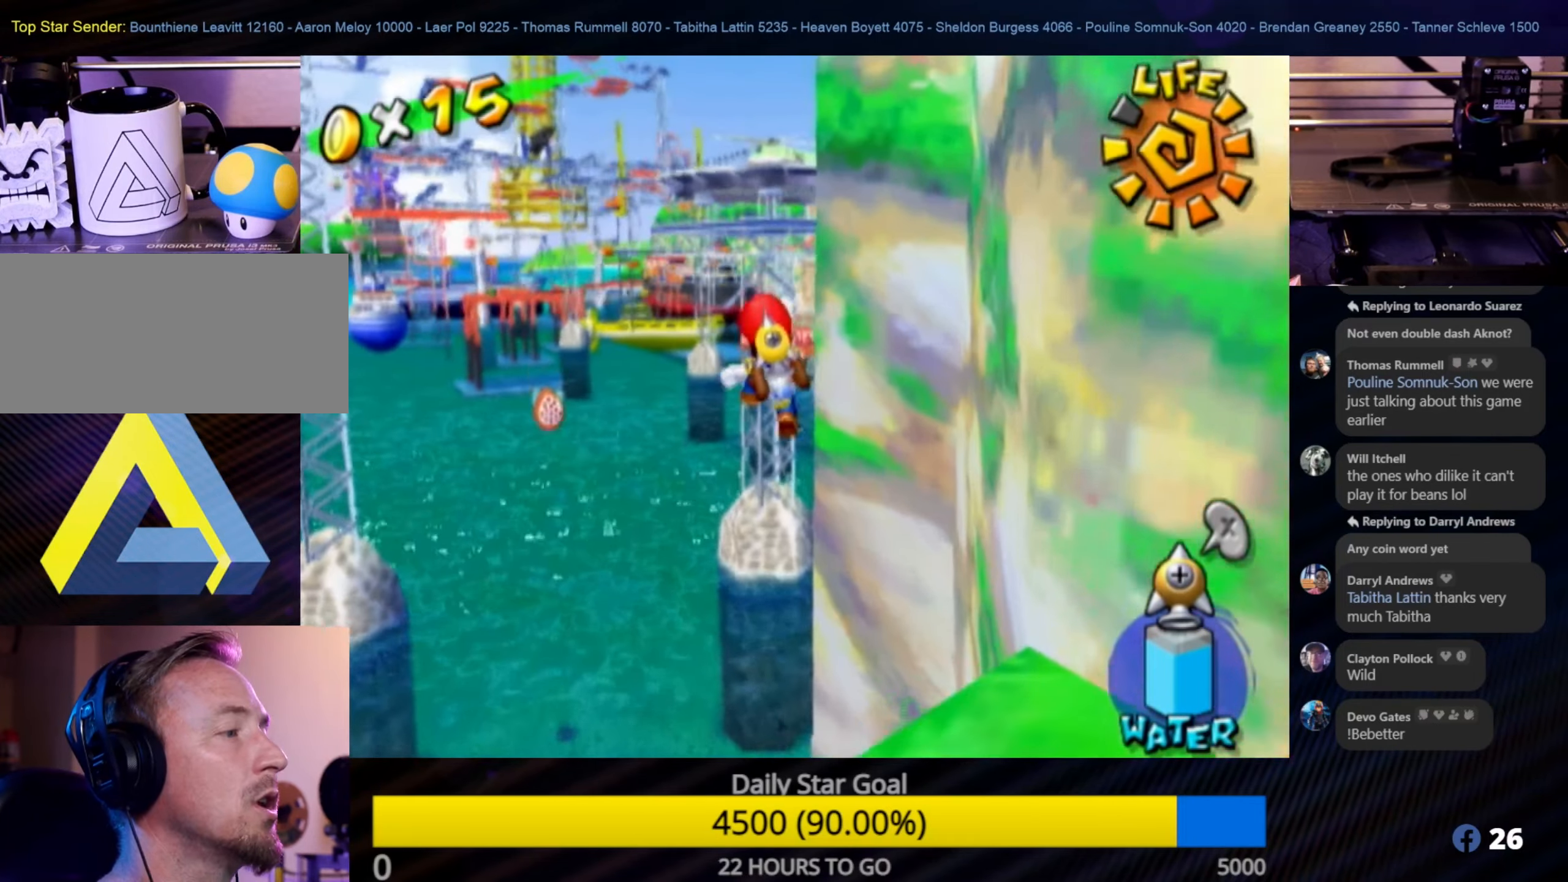
{"buttons": [], "left_stick": "up", "right_stick": "center", "events": [[266, "left_stick", "up"], [266, "right_stick", "up-right"], [416, "right_stick", "center"]]}
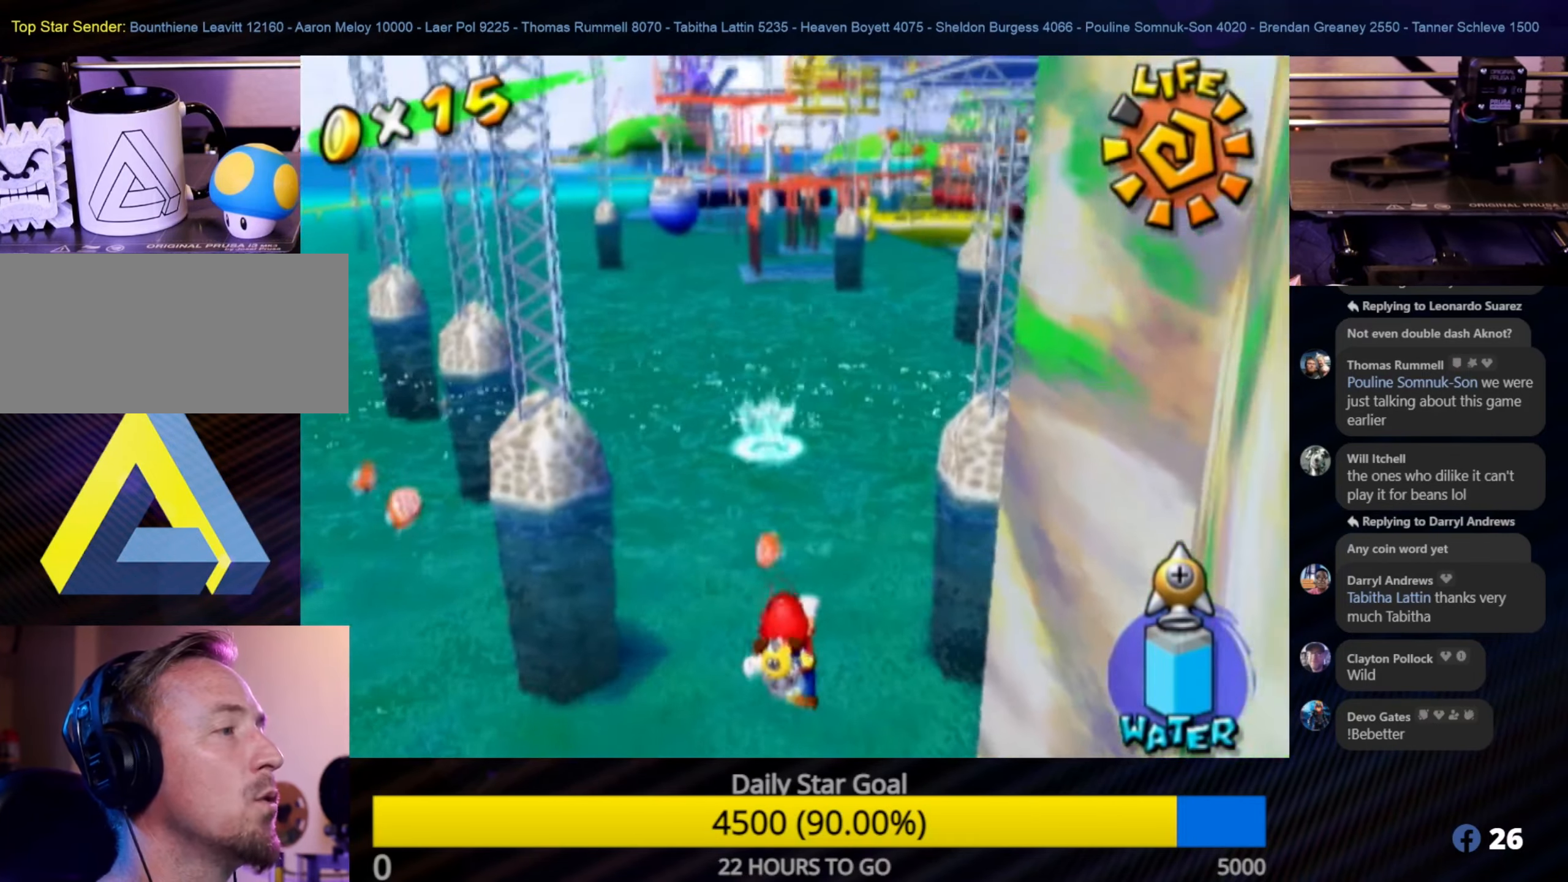
{"buttons": [], "left_stick": "up", "right_stick": "up", "events": [[483, "right_stick", "up"]]}
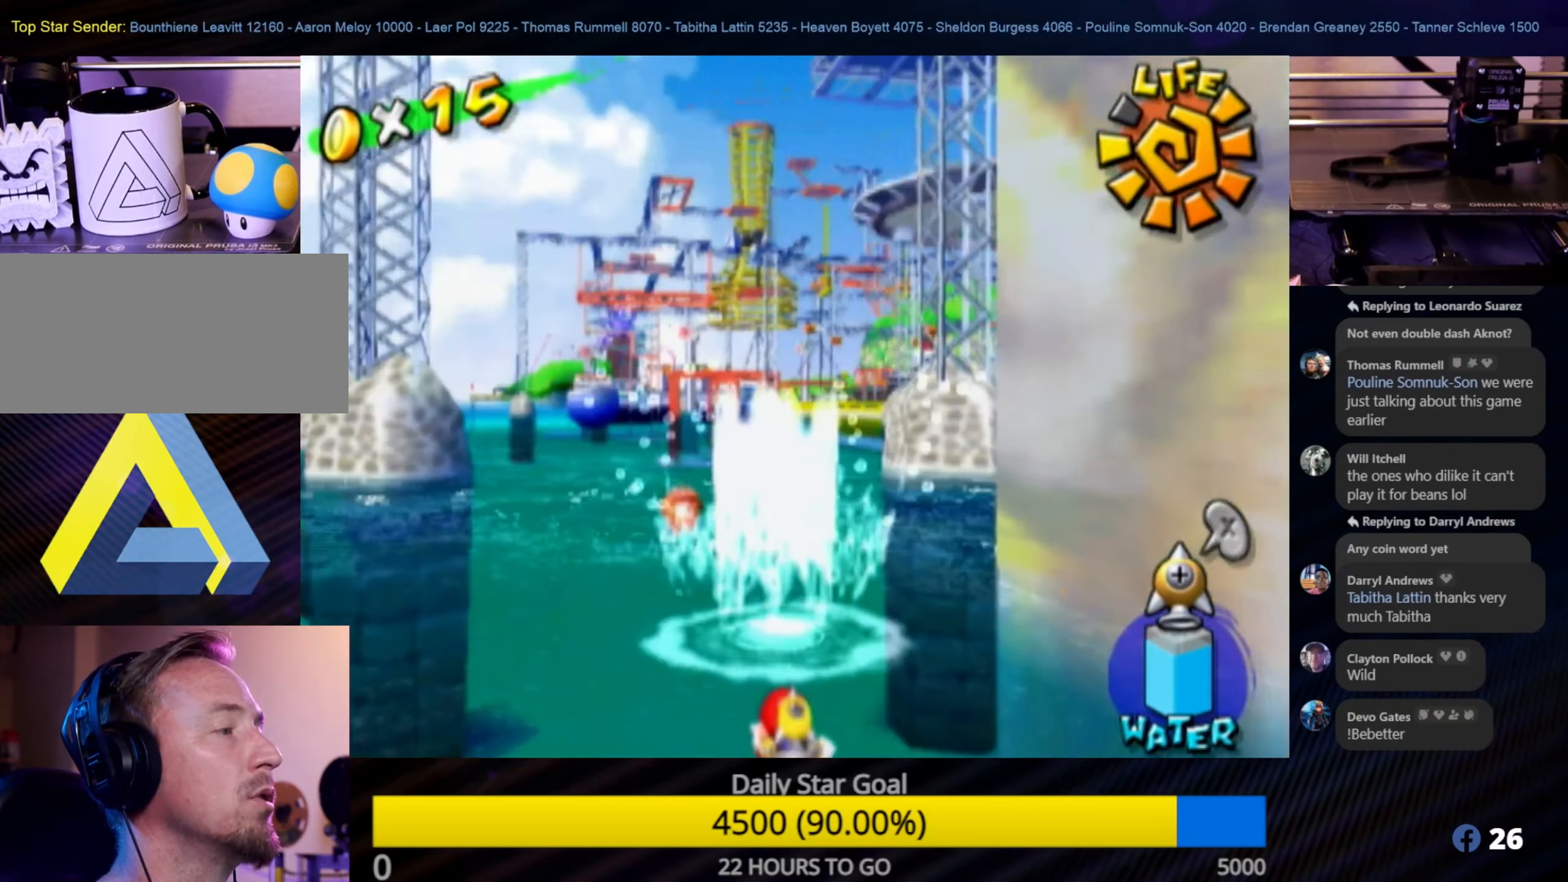
{"buttons": [], "left_stick": "up", "right_stick": "center", "events": [[16, "left_stick", "up-left"], [33, "right_stick", "up-right"], [300, "left_stick", "up"], [416, "right_stick", "center"]]}
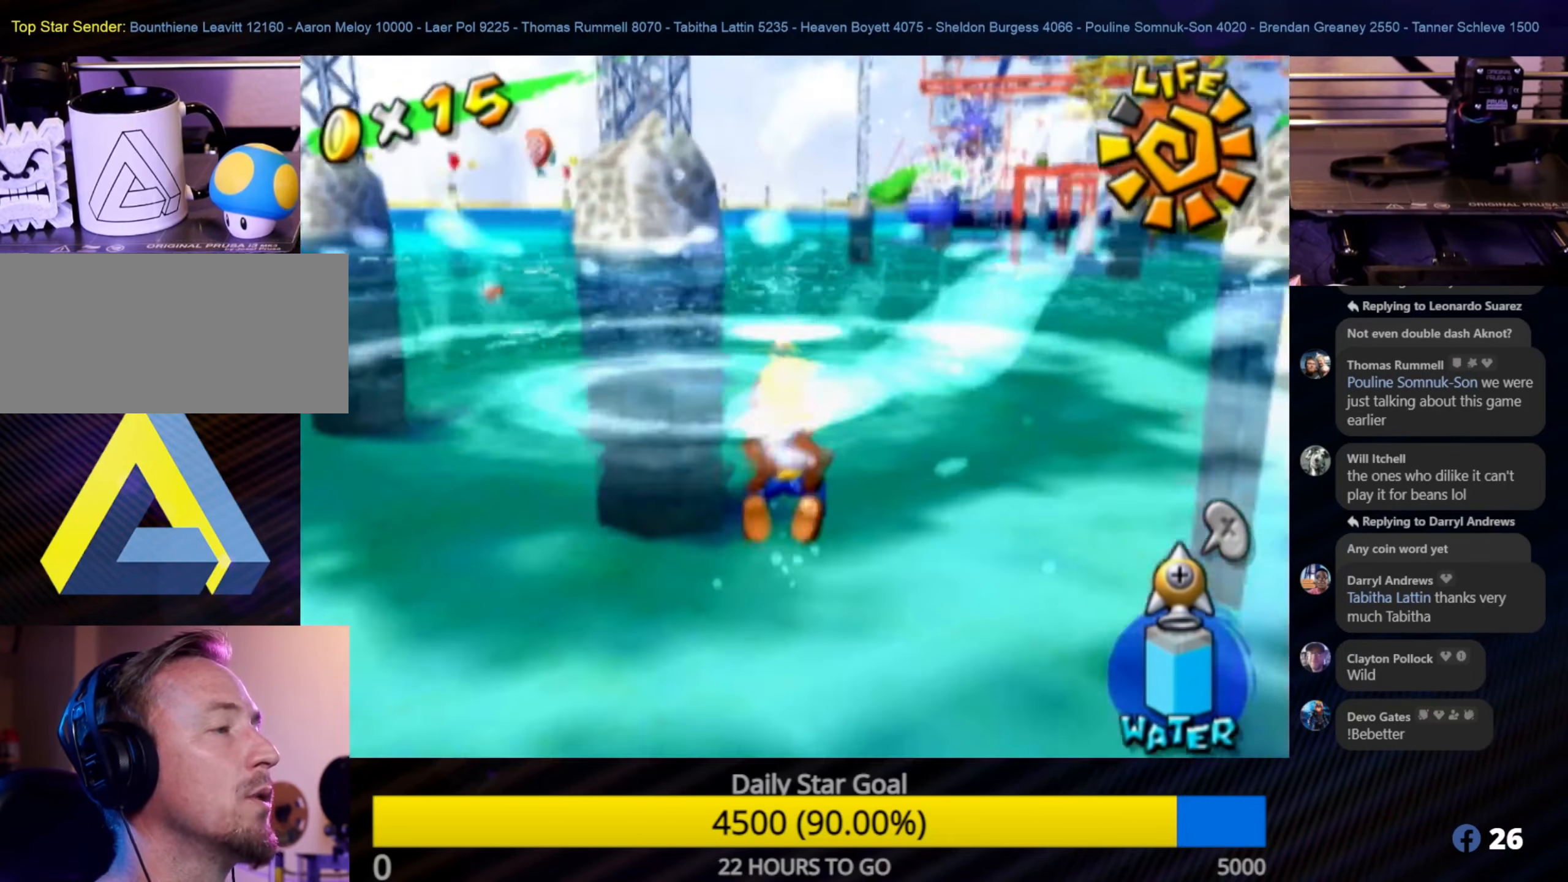
{"buttons": [], "left_stick": "up", "right_stick": "center", "events": []}